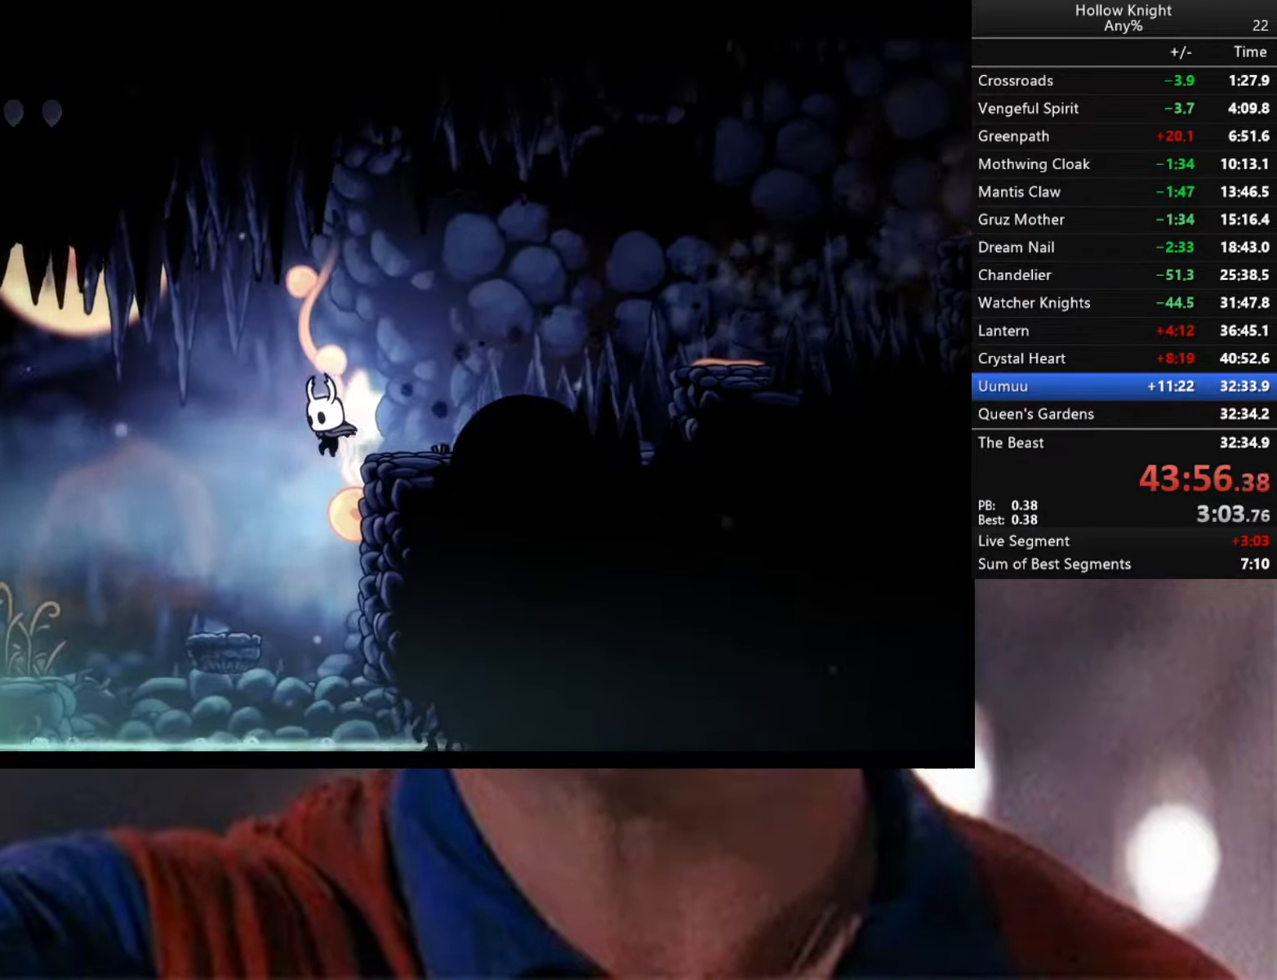
Gameplay with a controller (Xbox layout); each line is a JSON object with the inputs held at the frame after it. "events" lists button and stick changes between this image and that frame as [ms after this image, input, new state], when the widget could be followed in between.
{"buttons": [], "left_stick": "center", "right_stick": "center", "events": [[233, "left_stick", "center"]]}
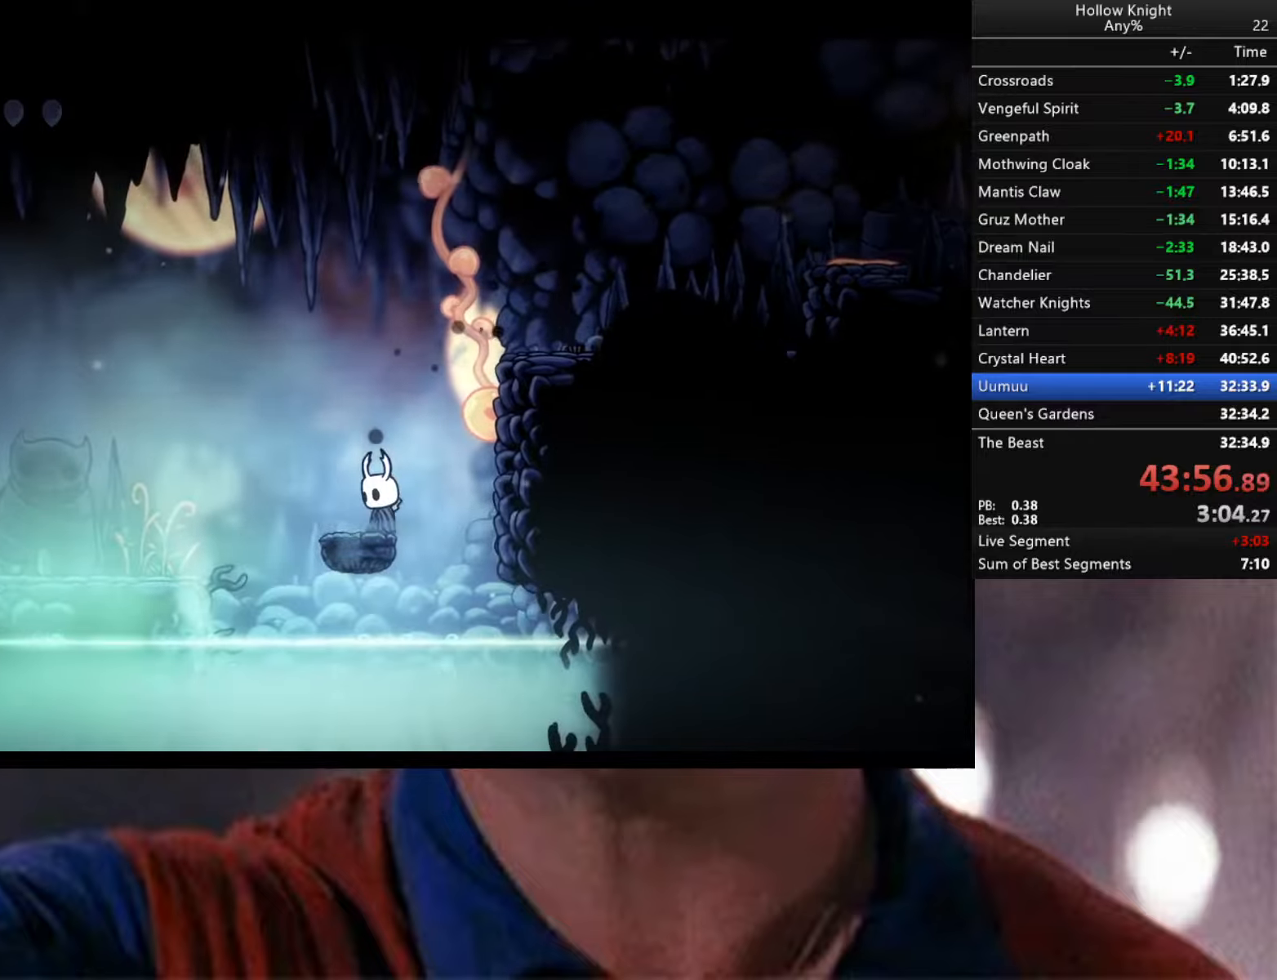
{"buttons": [], "left_stick": "left", "right_stick": "center", "events": [[66, "left_stick", "left"]]}
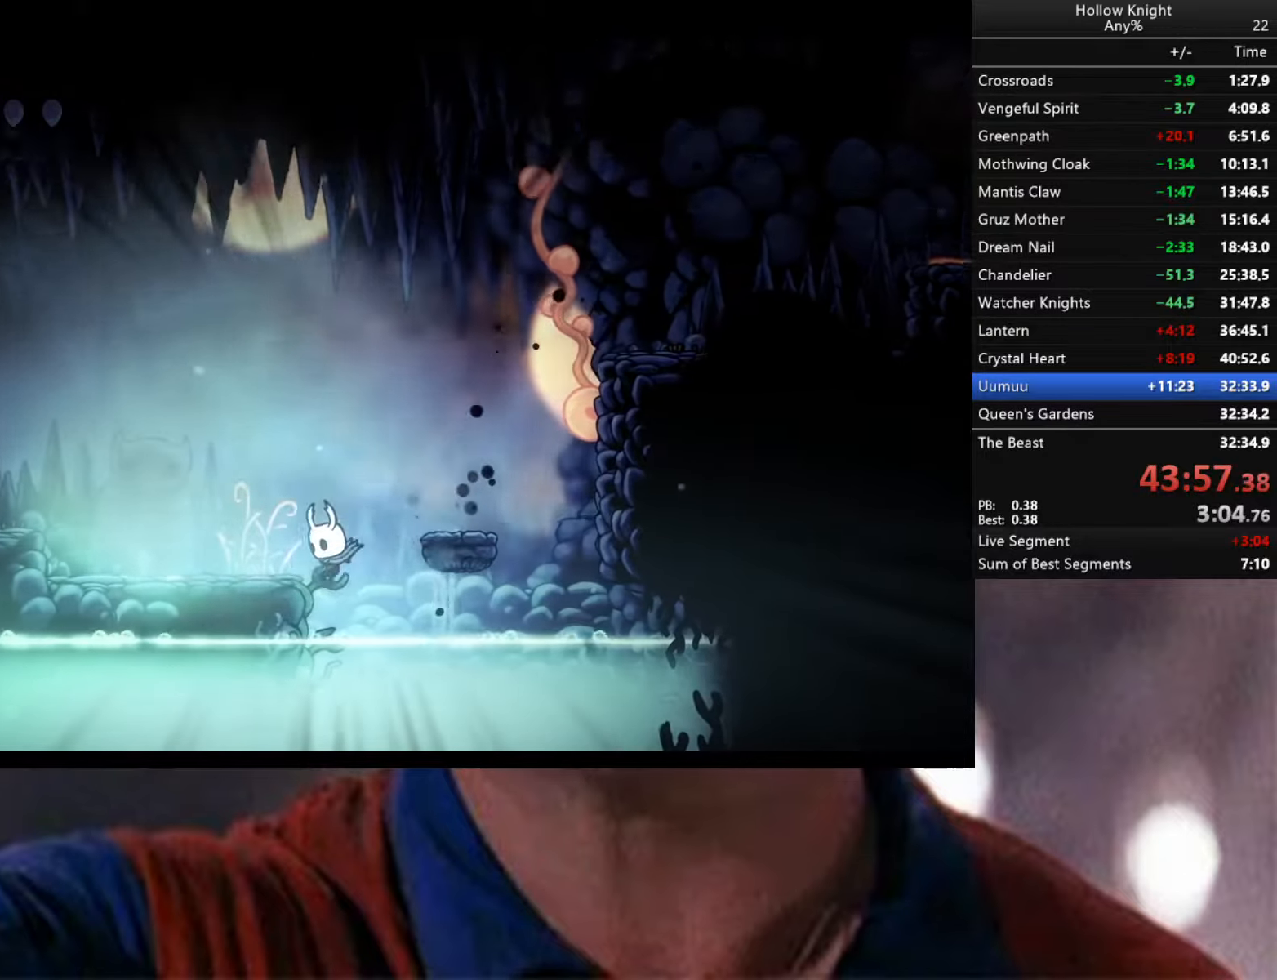
{"buttons": ["L2"], "left_stick": "up-left", "right_stick": "center", "events": [[100, "L2", "down"], [166, "left_stick", "up-left"]]}
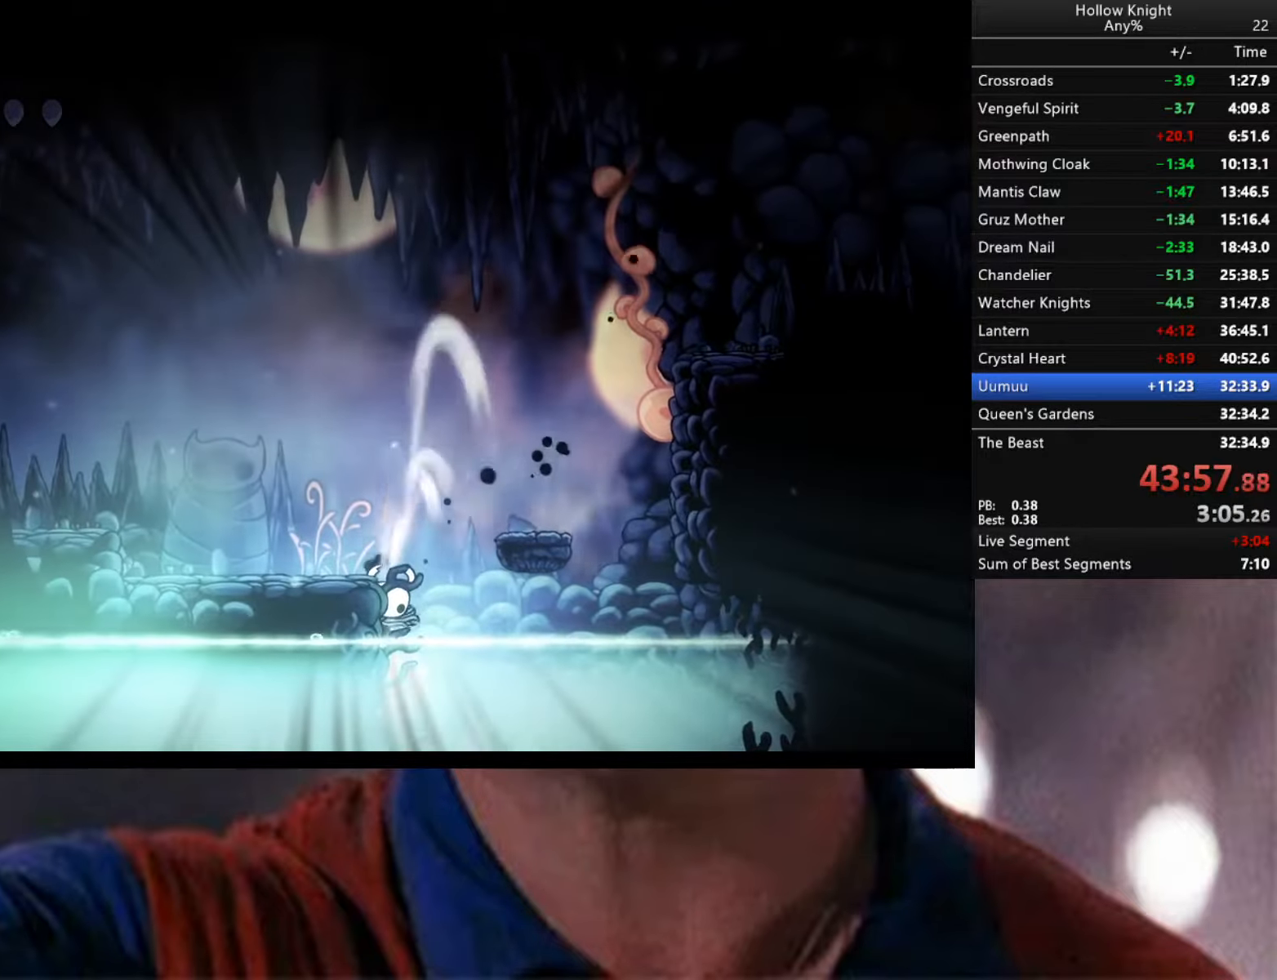
{"buttons": ["L2"], "left_stick": "up-left", "right_stick": "center", "events": []}
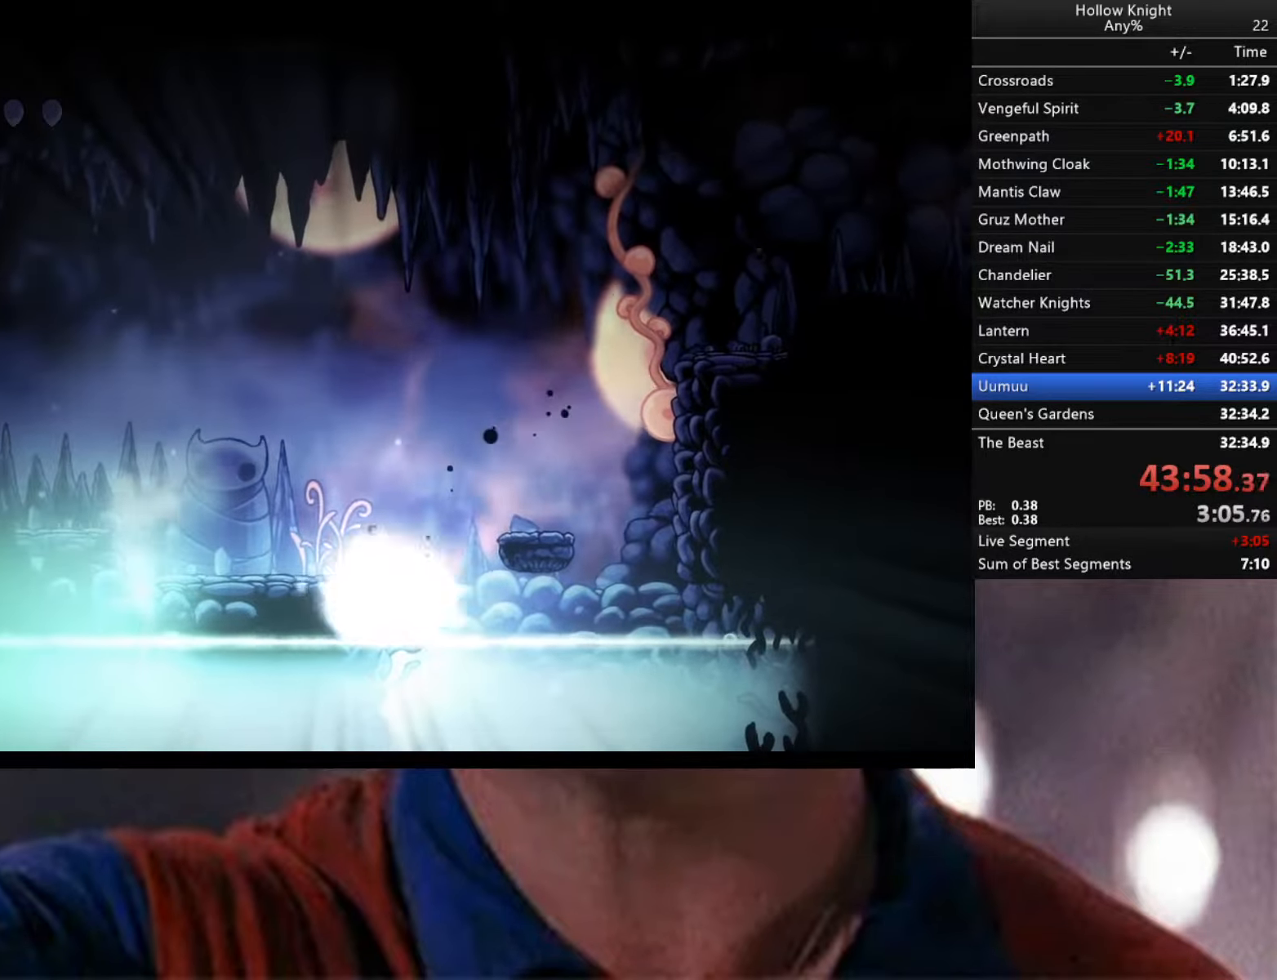
{"buttons": ["L2"], "left_stick": "up-left", "right_stick": "center", "events": []}
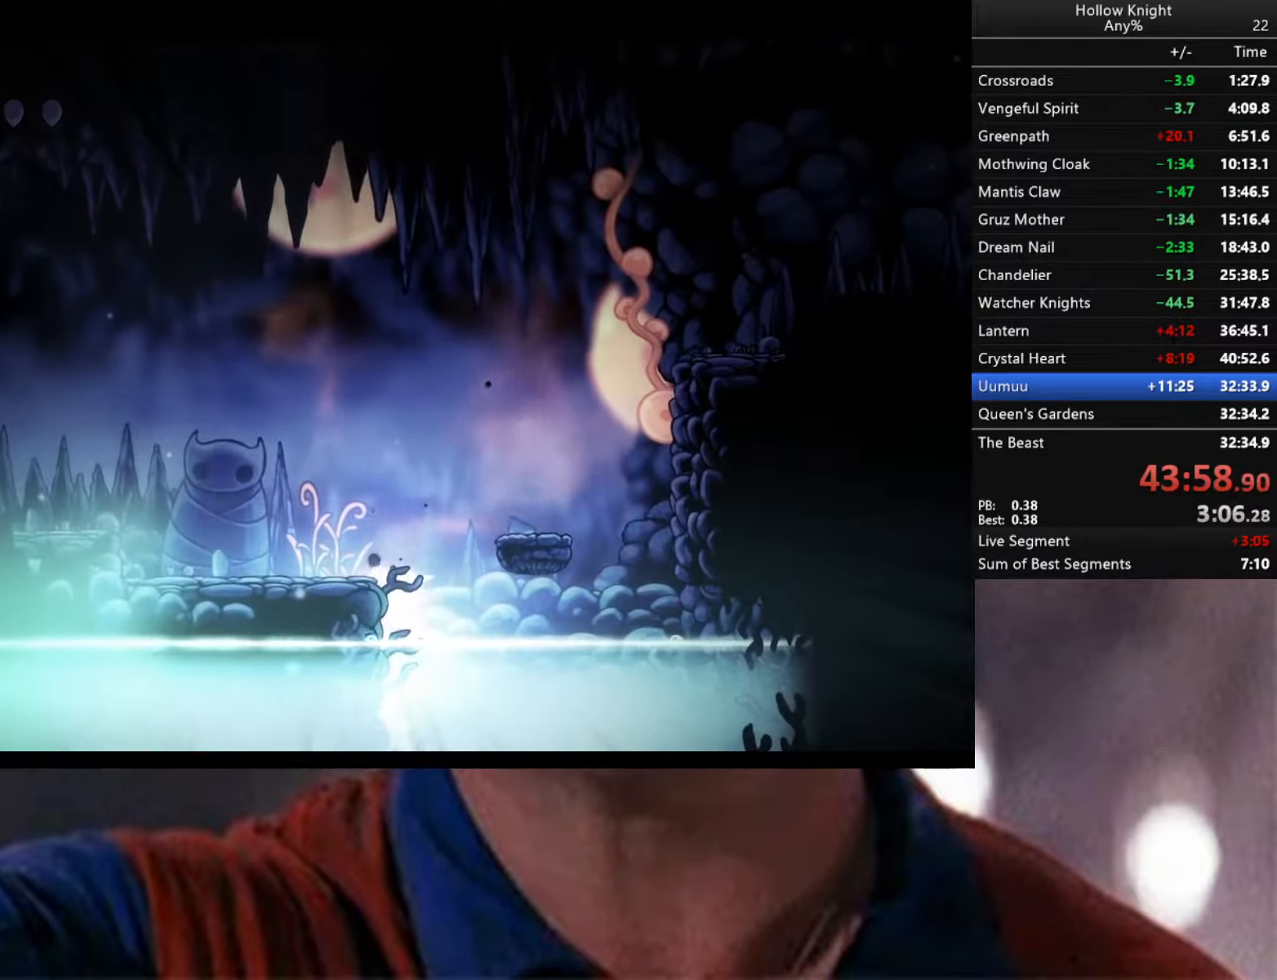
{"buttons": [], "left_stick": "center", "right_stick": "center", "events": [[350, "L2", "up"], [366, "left_stick", "center"]]}
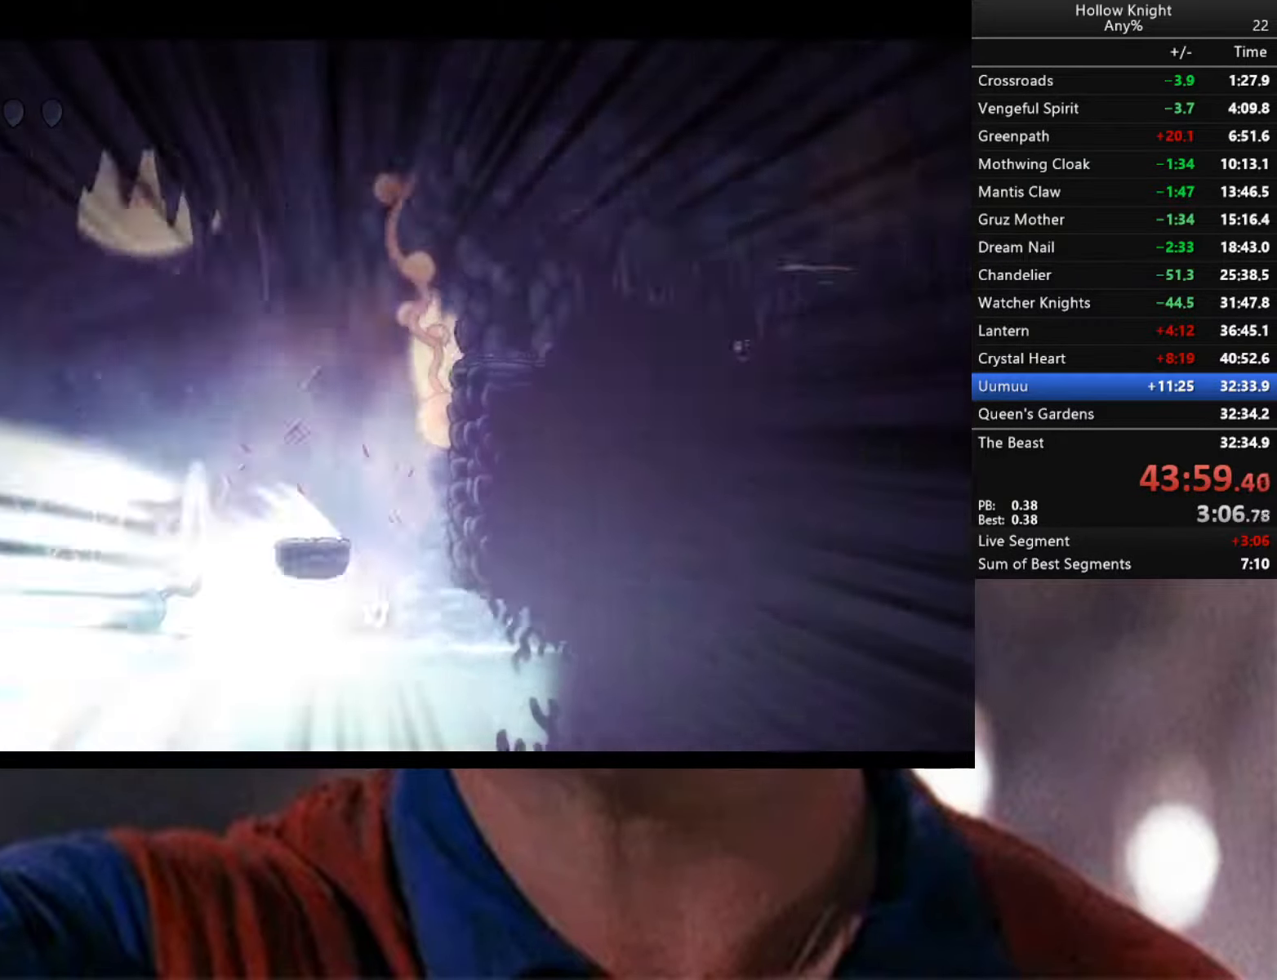
{"buttons": [], "left_stick": "right", "right_stick": "center", "events": [[133, "left_stick", "right"], [233, "A", "down"], [366, "A", "up"], [416, "A", "down"], [500, "A", "up"]]}
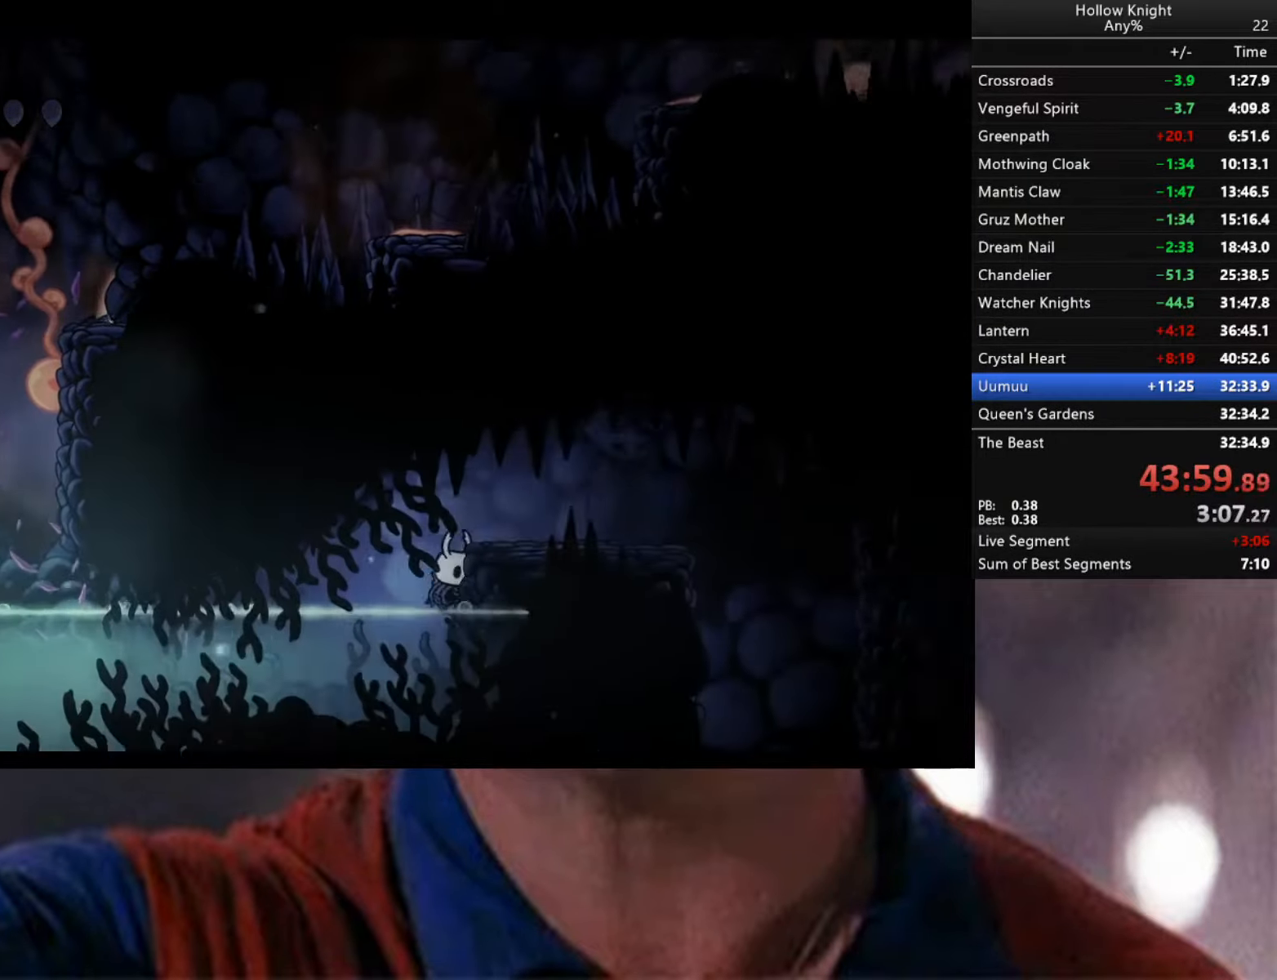
{"buttons": ["A"], "left_stick": "right", "right_stick": "center"}
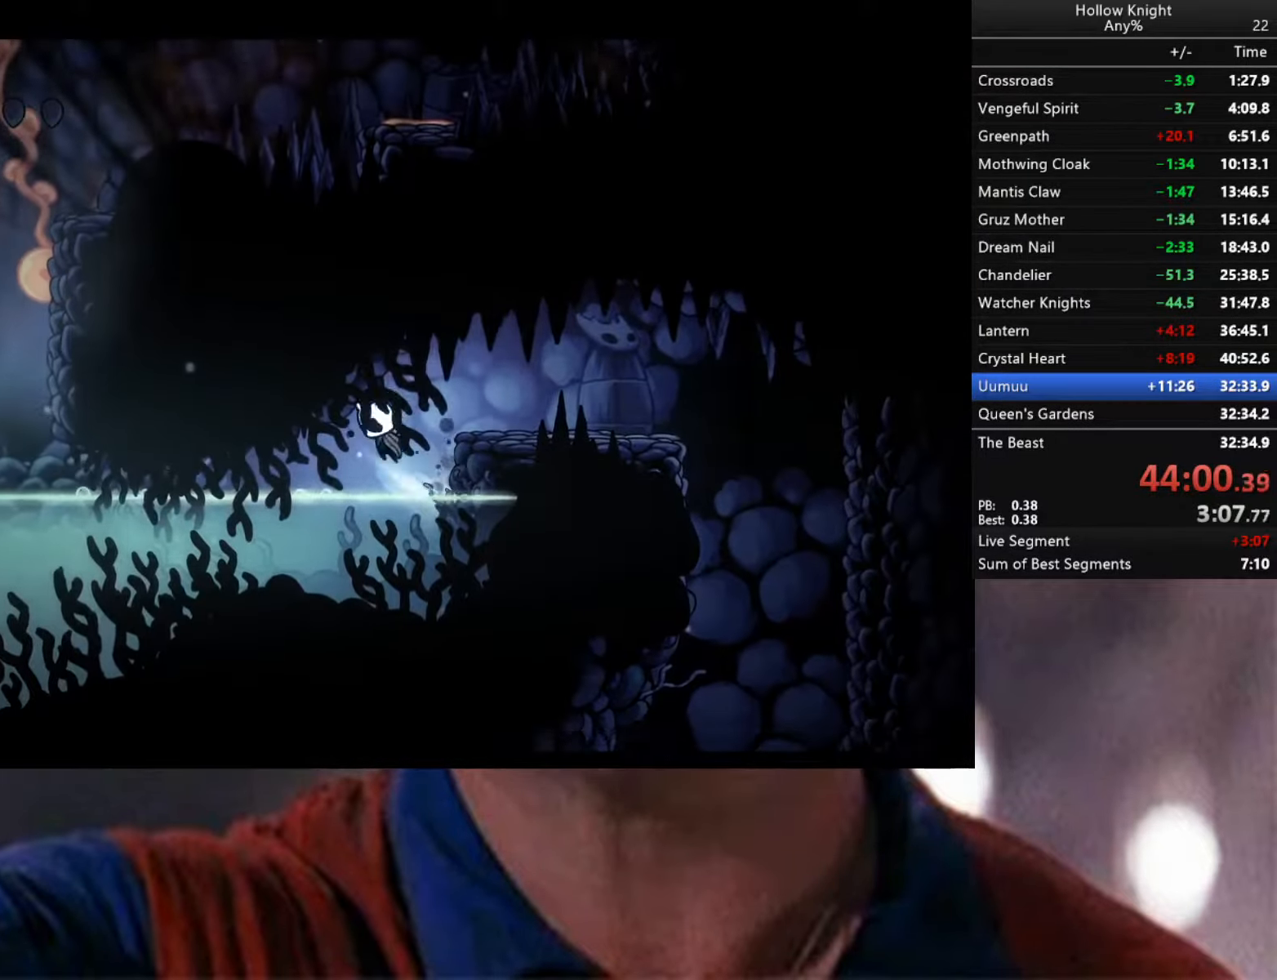
{"buttons": ["A"], "left_stick": "right", "right_stick": "center", "events": [[116, "R2", "down"], [316, "R2", "up"]]}
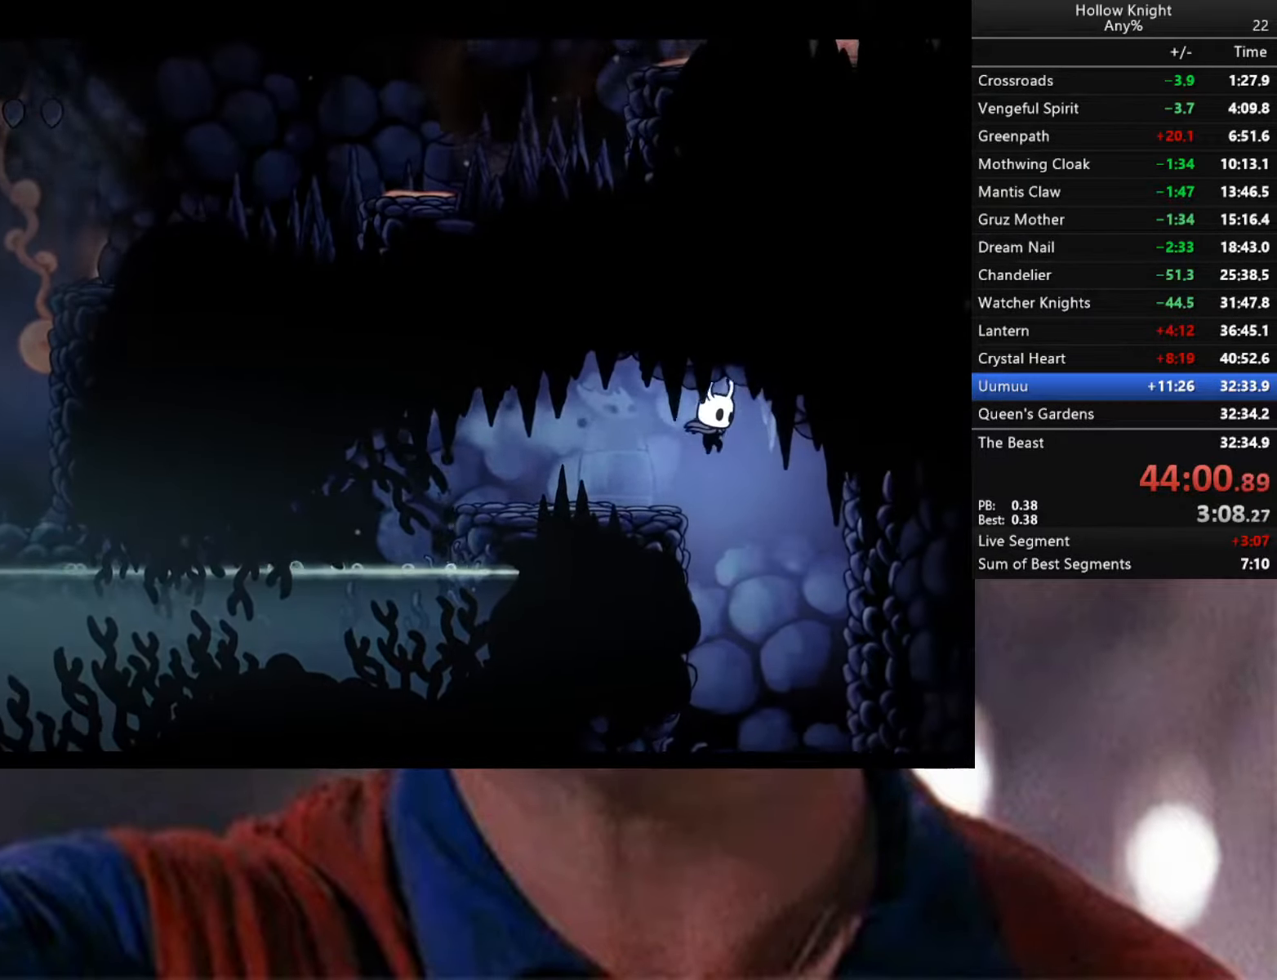
{"buttons": [], "left_stick": "right", "right_stick": "center", "events": [[166, "A", "up"]]}
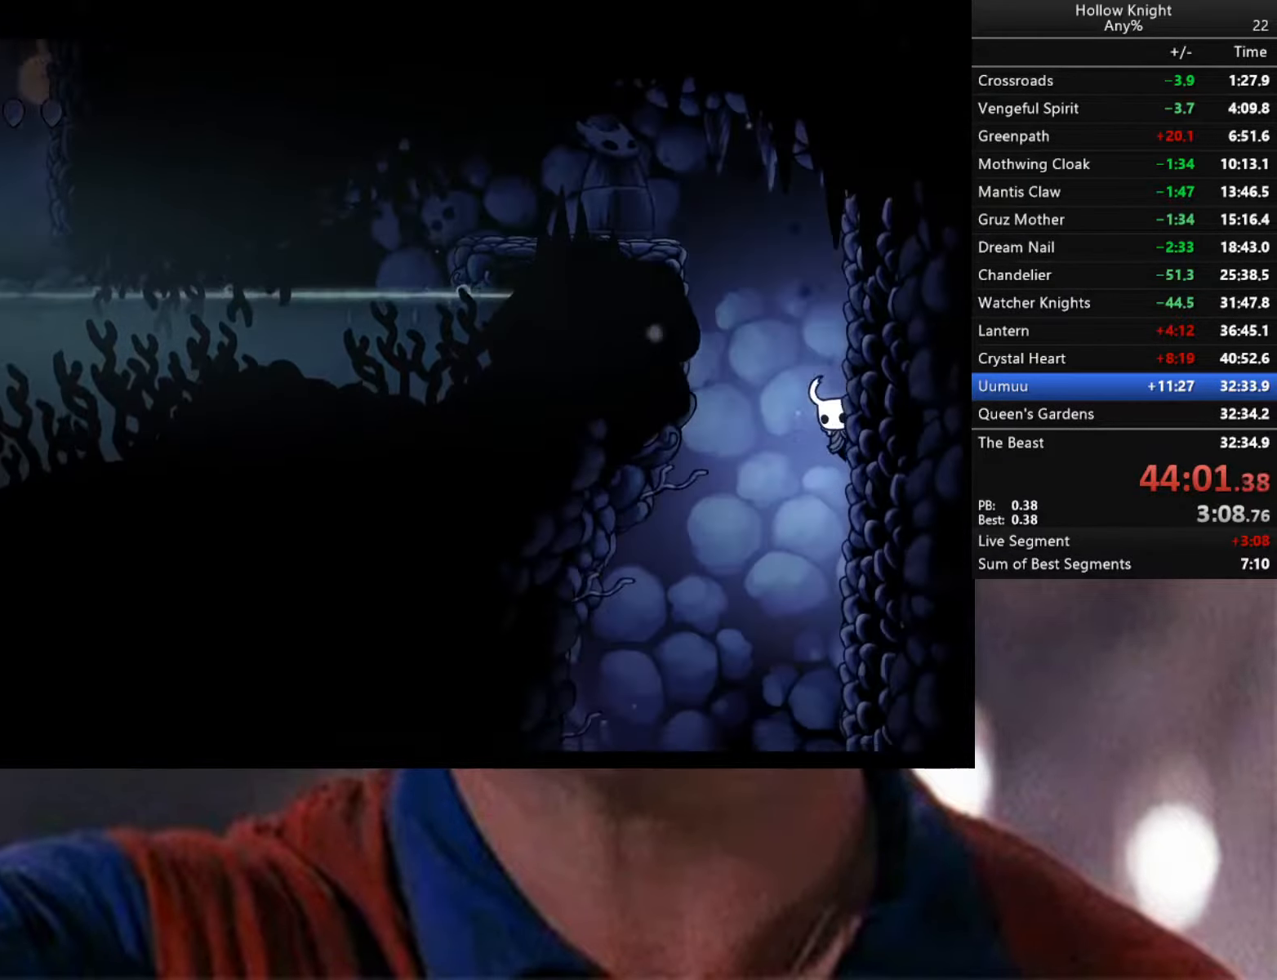
{"buttons": [], "left_stick": "center", "right_stick": "center", "events": [[16, "left_stick", "center"]]}
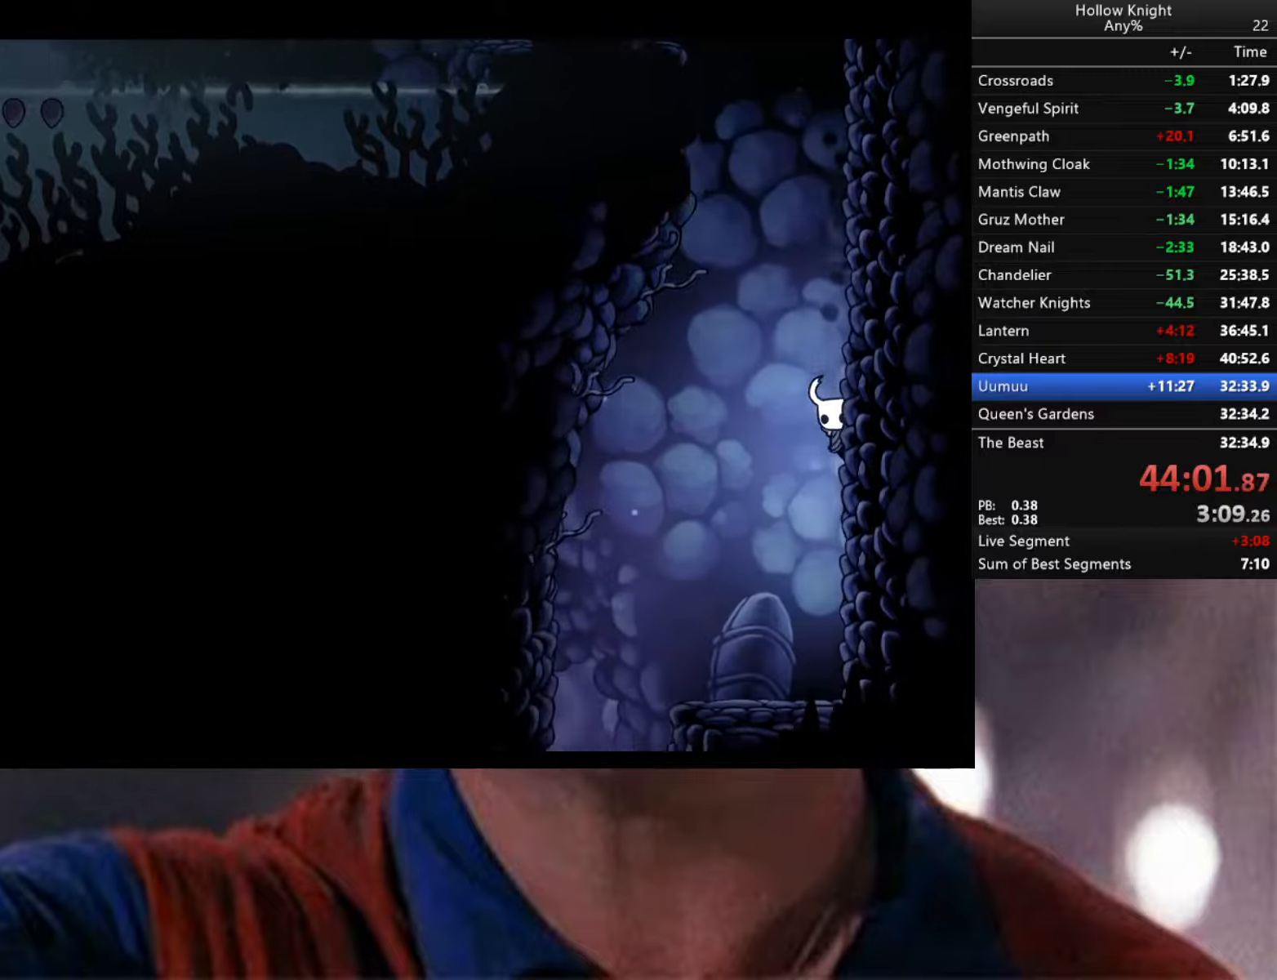
{"buttons": [], "left_stick": "left", "right_stick": "center", "events": [[117, "left_stick", "left"]]}
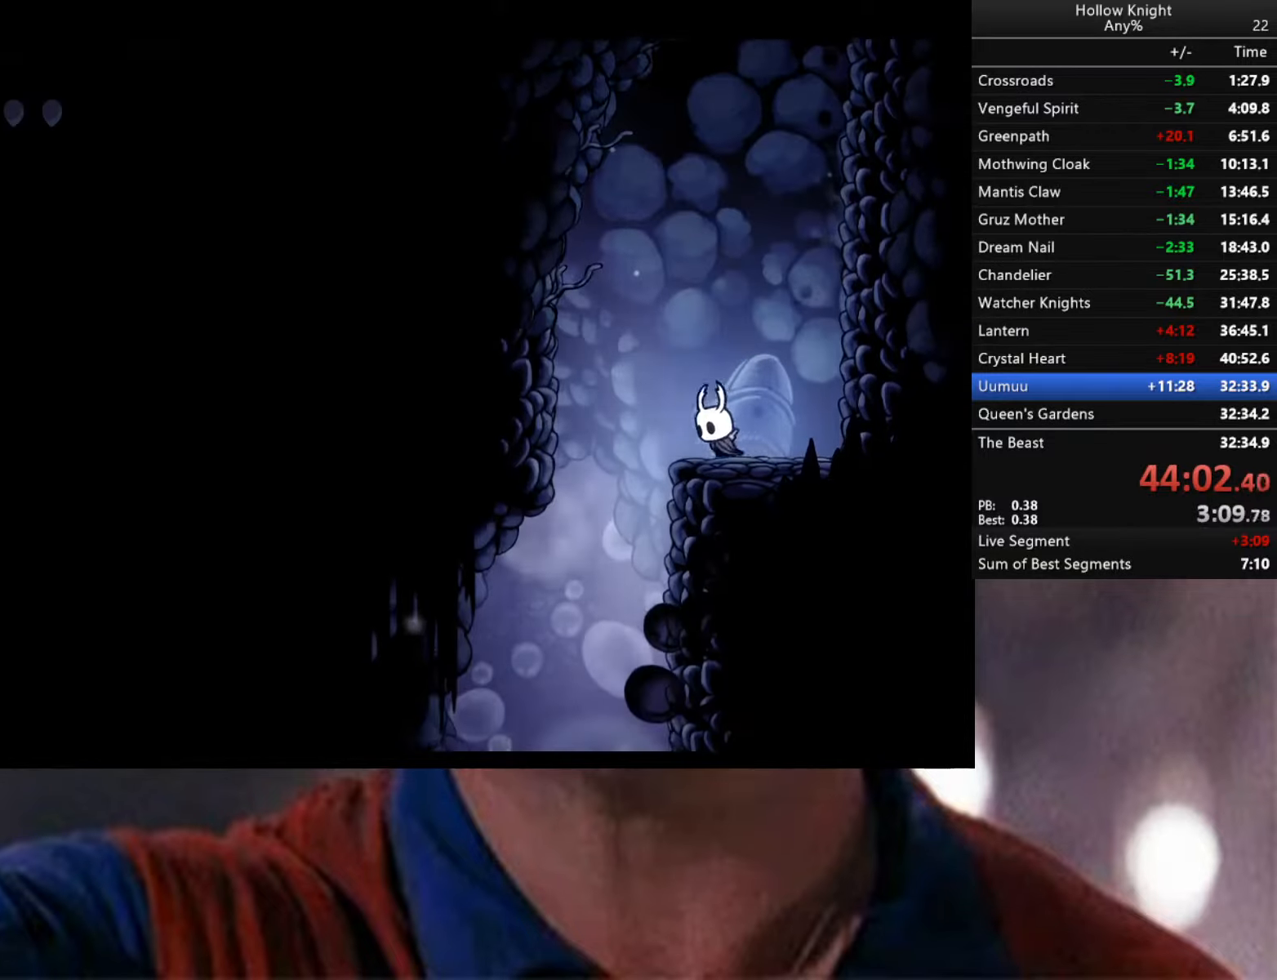
{"buttons": [], "left_stick": "center", "right_stick": "center", "events": [[450, "left_stick", "center"]]}
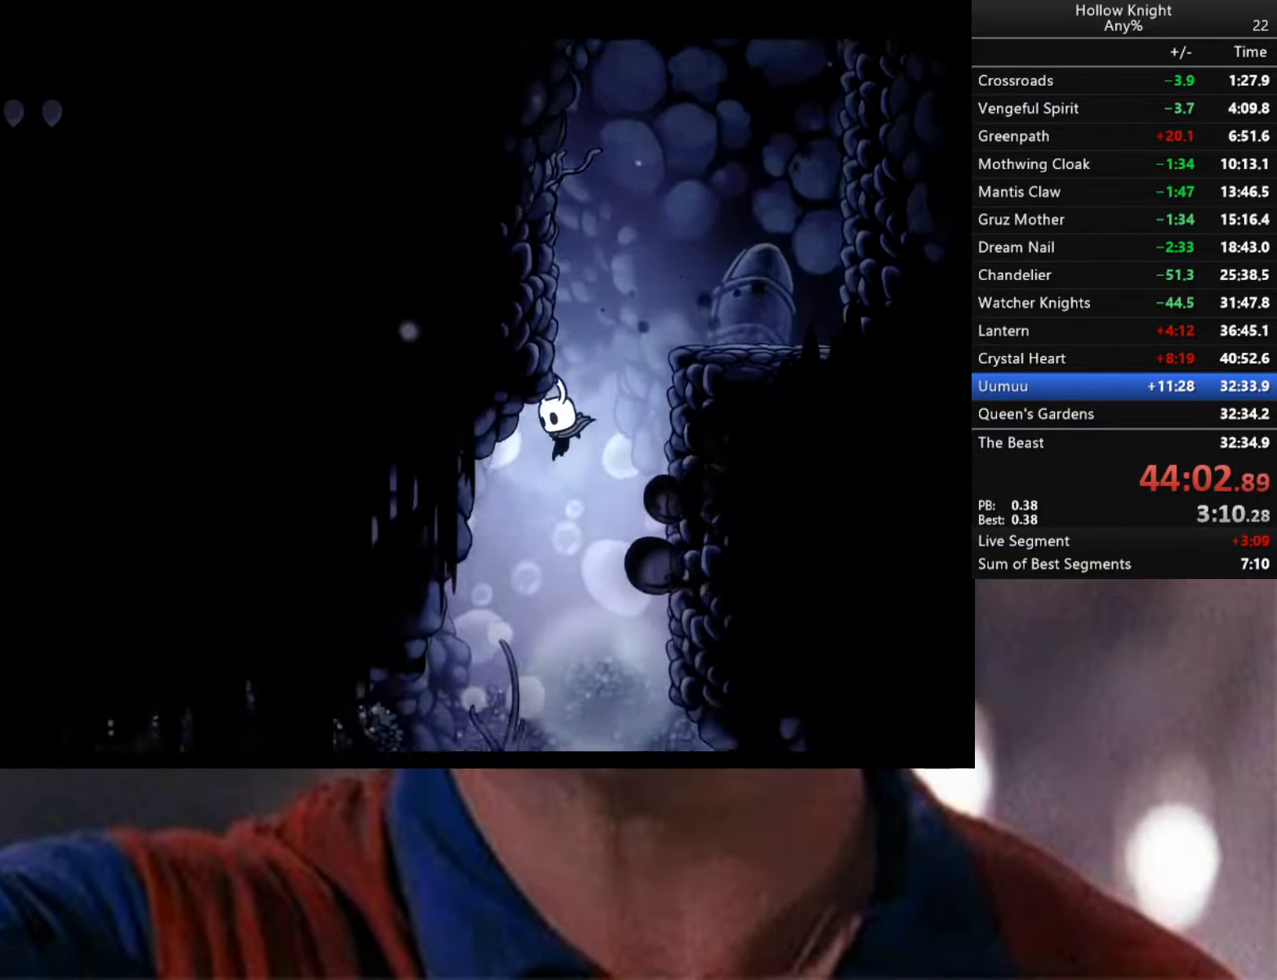
{"buttons": ["R2"], "left_stick": "left", "right_stick": "center", "events": [[133, "left_stick", "left"], [483, "R2", "down"]]}
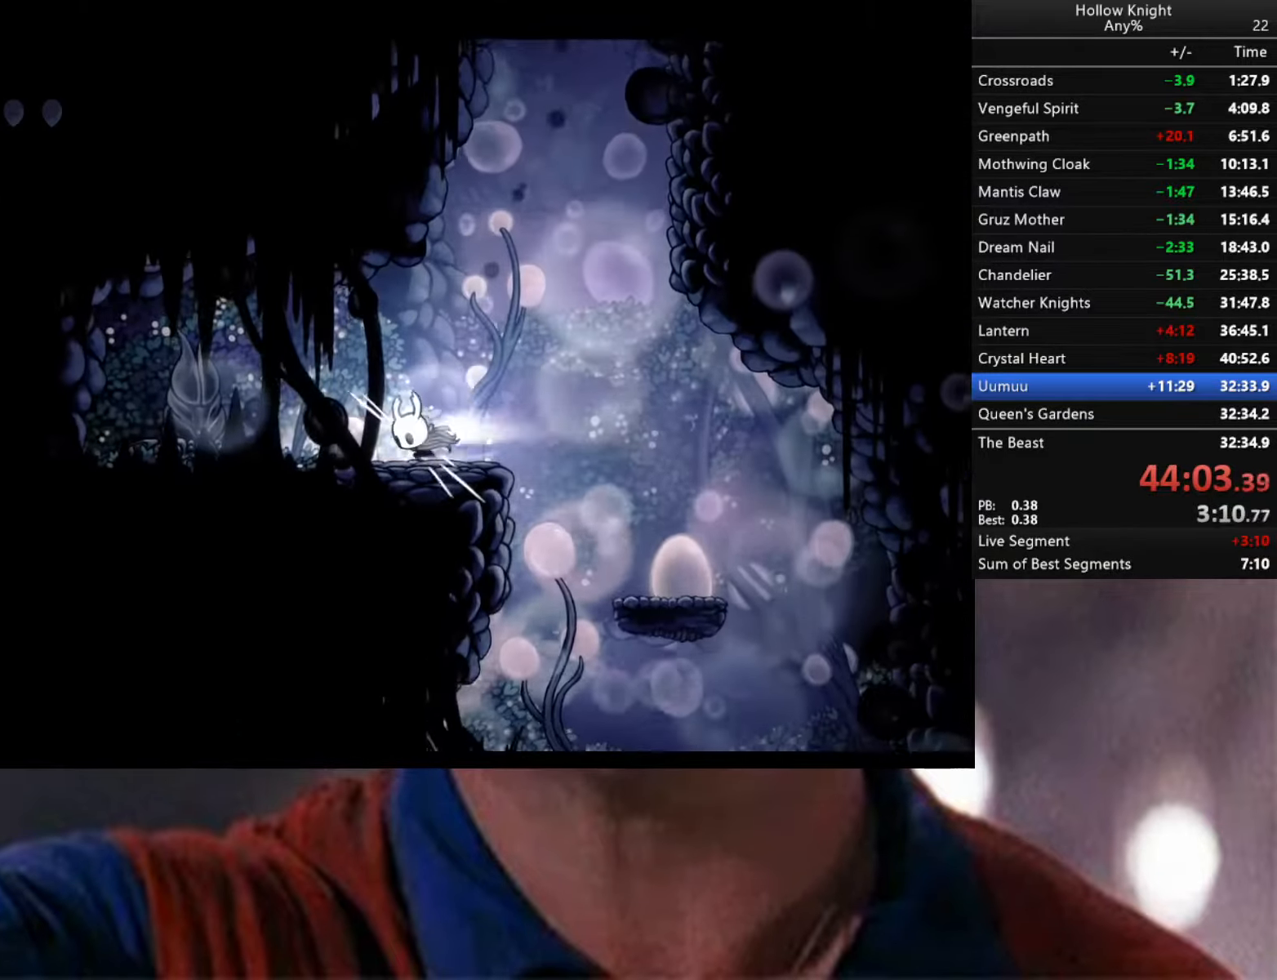
{"buttons": [], "left_stick": "up", "right_stick": "center", "events": [[183, "R2", "up"], [250, "left_stick", "center"], [317, "X", "down"], [433, "X", "up"], [467, "left_stick", "up"]]}
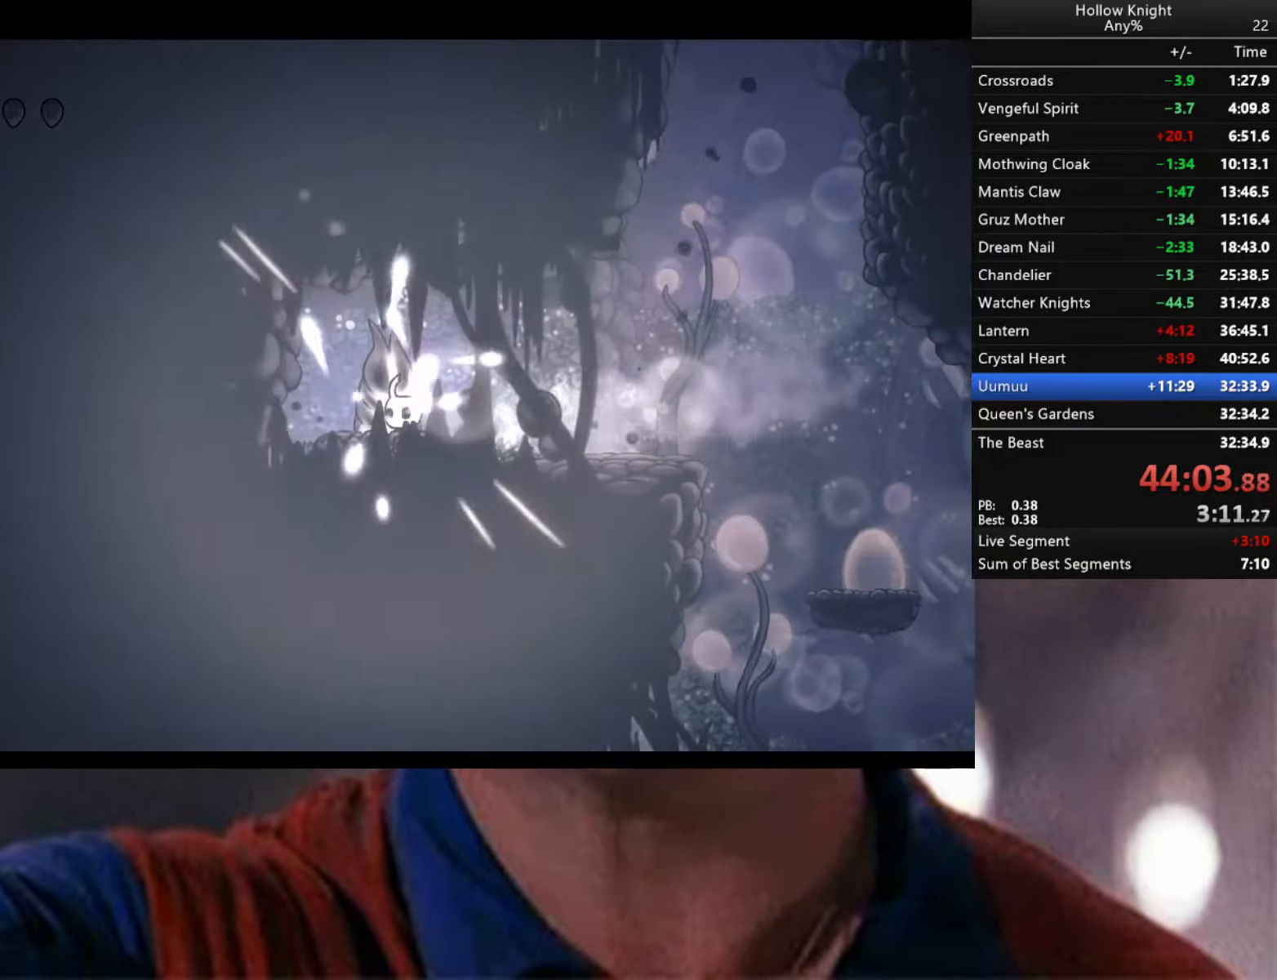
{"buttons": ["X"], "left_stick": "up", "right_stick": "center", "events": [[117, "X", "down"], [250, "X", "up"], [317, "X", "down"], [417, "X", "up"], [483, "X", "down"]]}
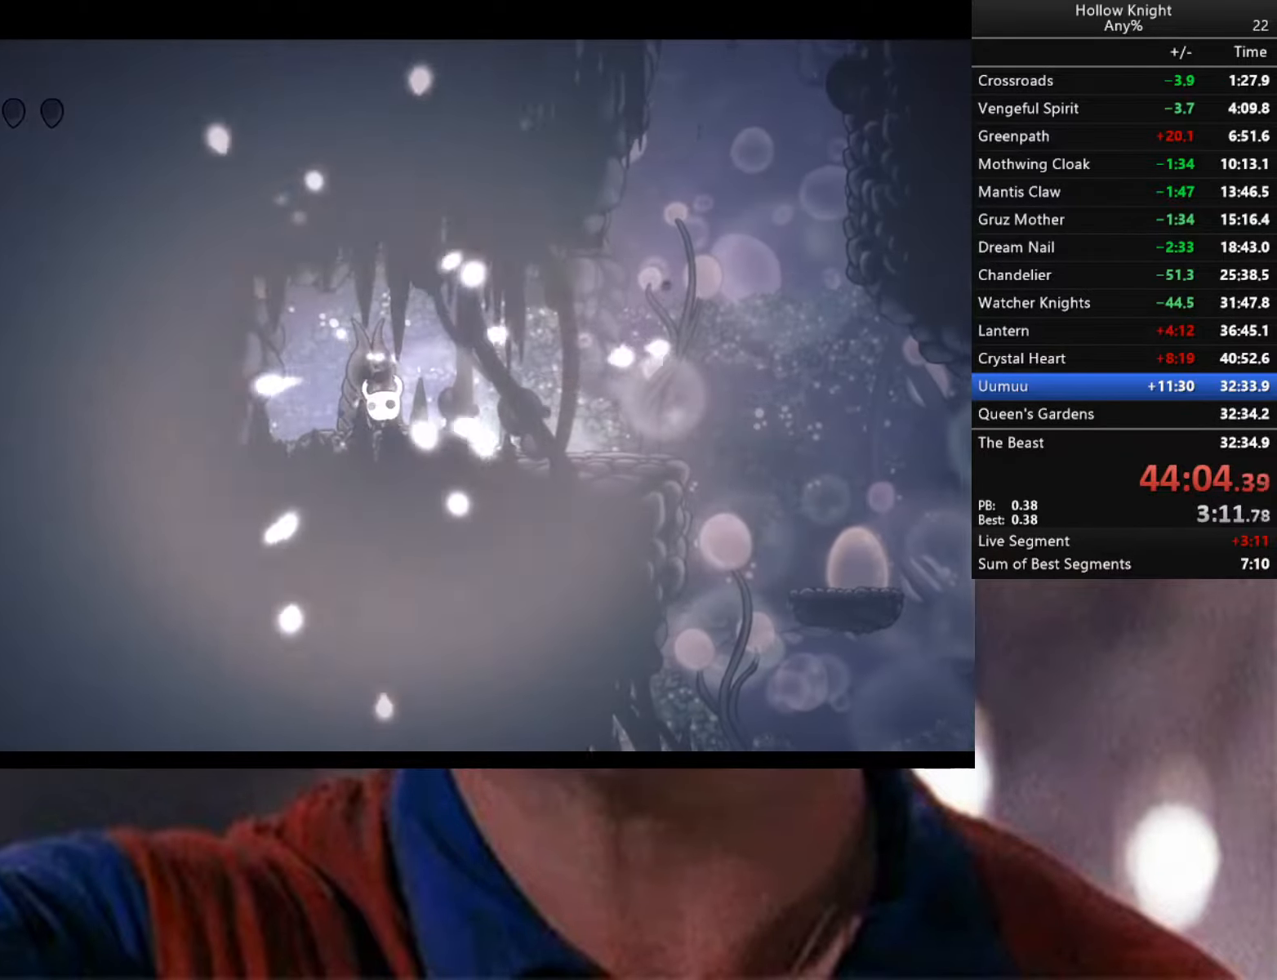
{"buttons": [], "left_stick": "up", "right_stick": "center", "events": [[83, "X", "up"], [133, "X", "down"], [233, "X", "up"], [283, "X", "down"], [400, "X", "up"]]}
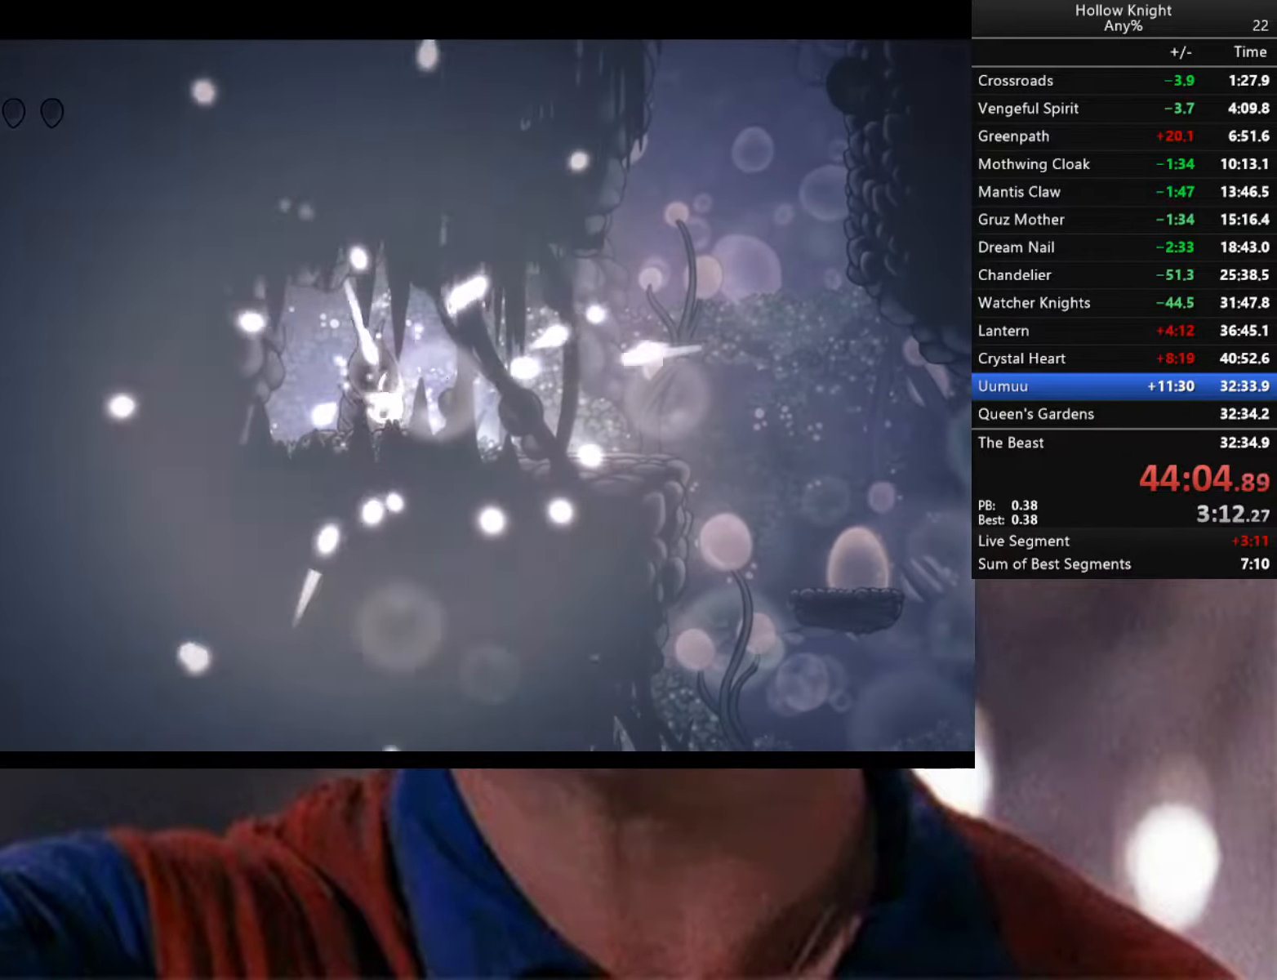
{"buttons": [], "left_stick": "right", "right_stick": "center", "events": [[67, "left_stick", "right"]]}
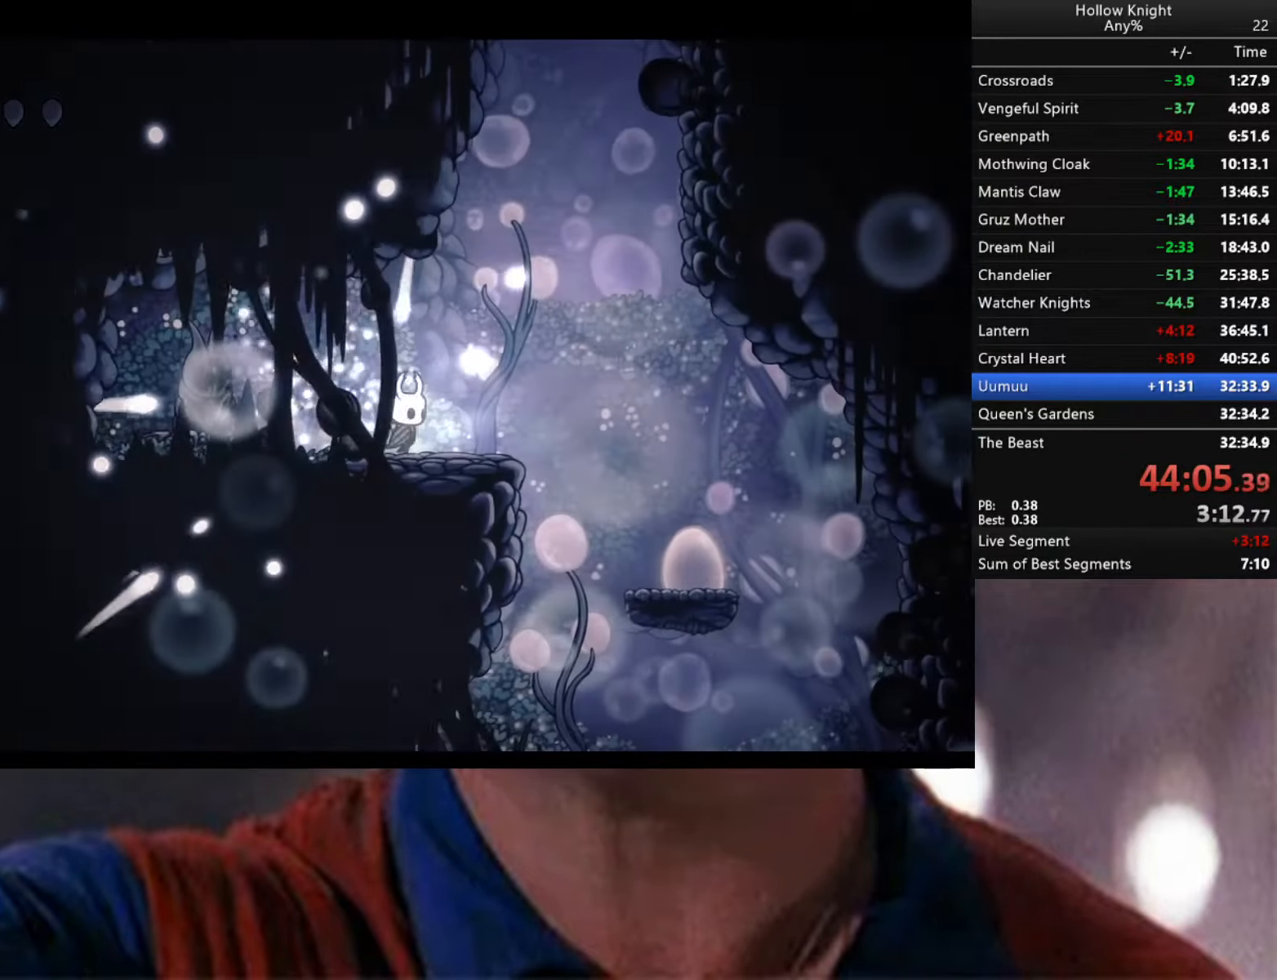
{"buttons": ["B"], "left_stick": "center", "right_stick": "center", "events": [[67, "left_stick", "center"], [133, "B", "down"]]}
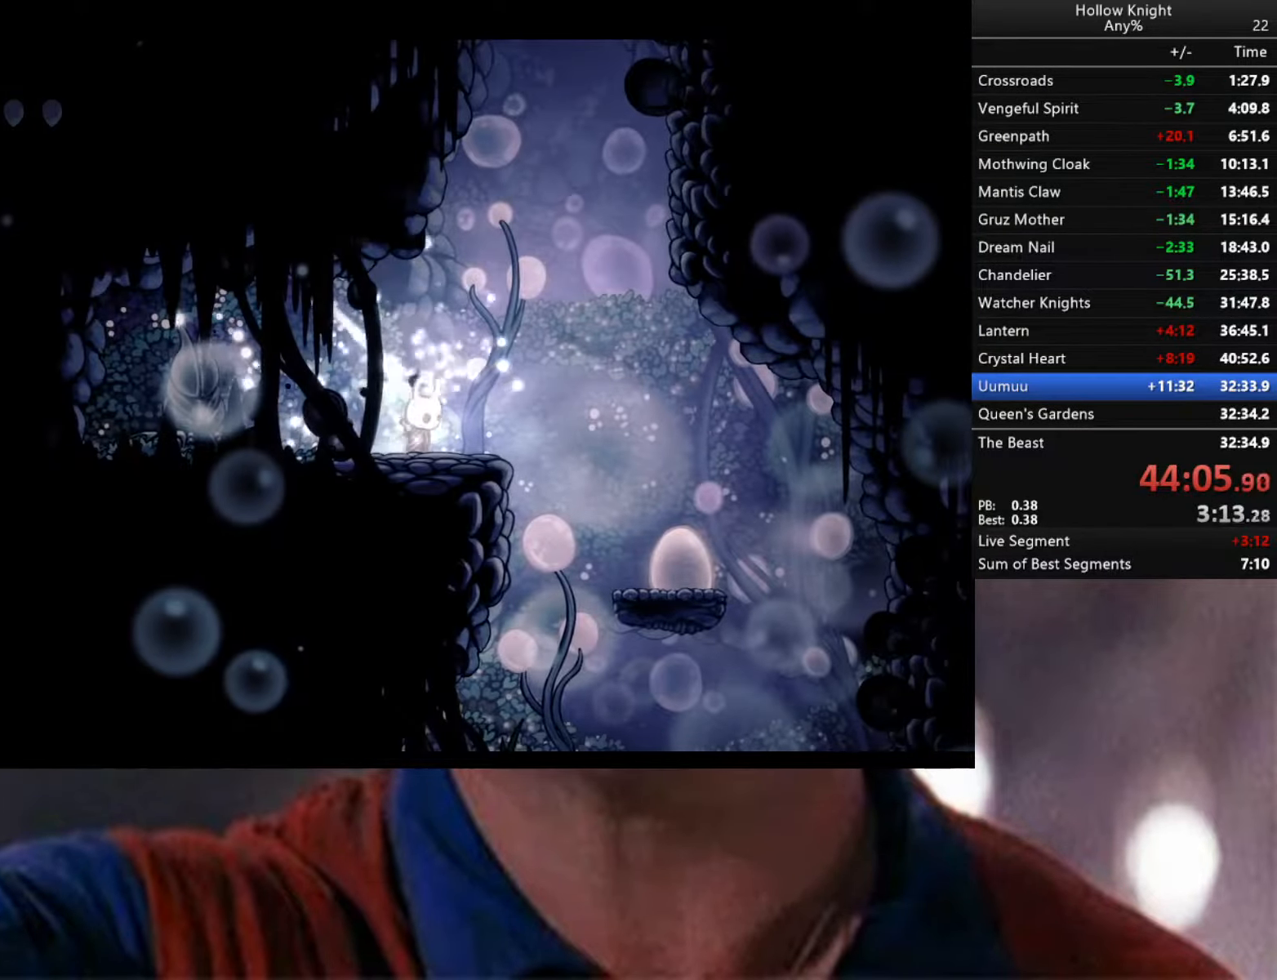
{"buttons": ["B"], "left_stick": "center", "right_stick": "center", "events": []}
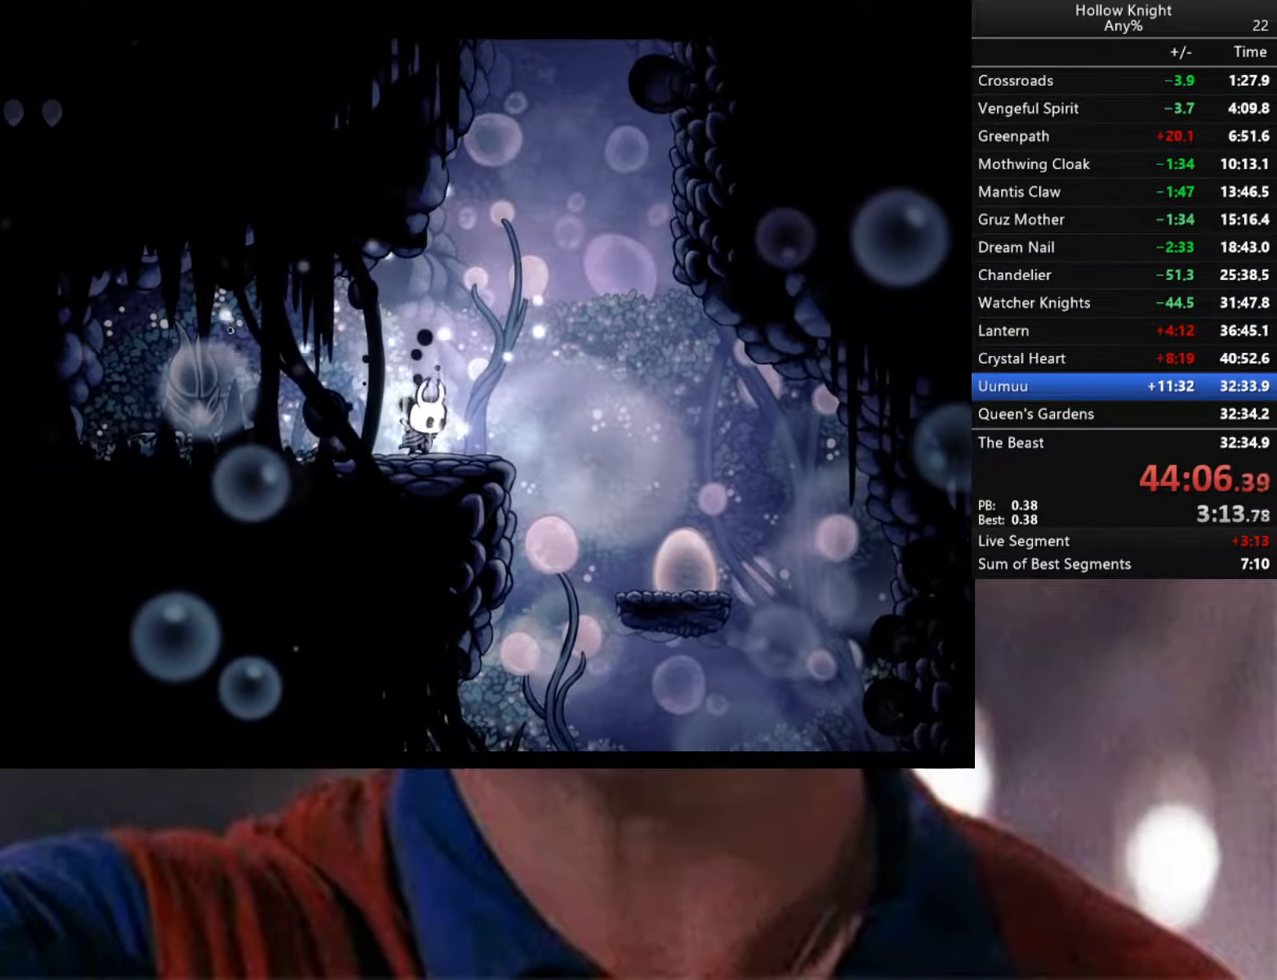
{"buttons": ["B"], "left_stick": "center", "right_stick": "center", "events": []}
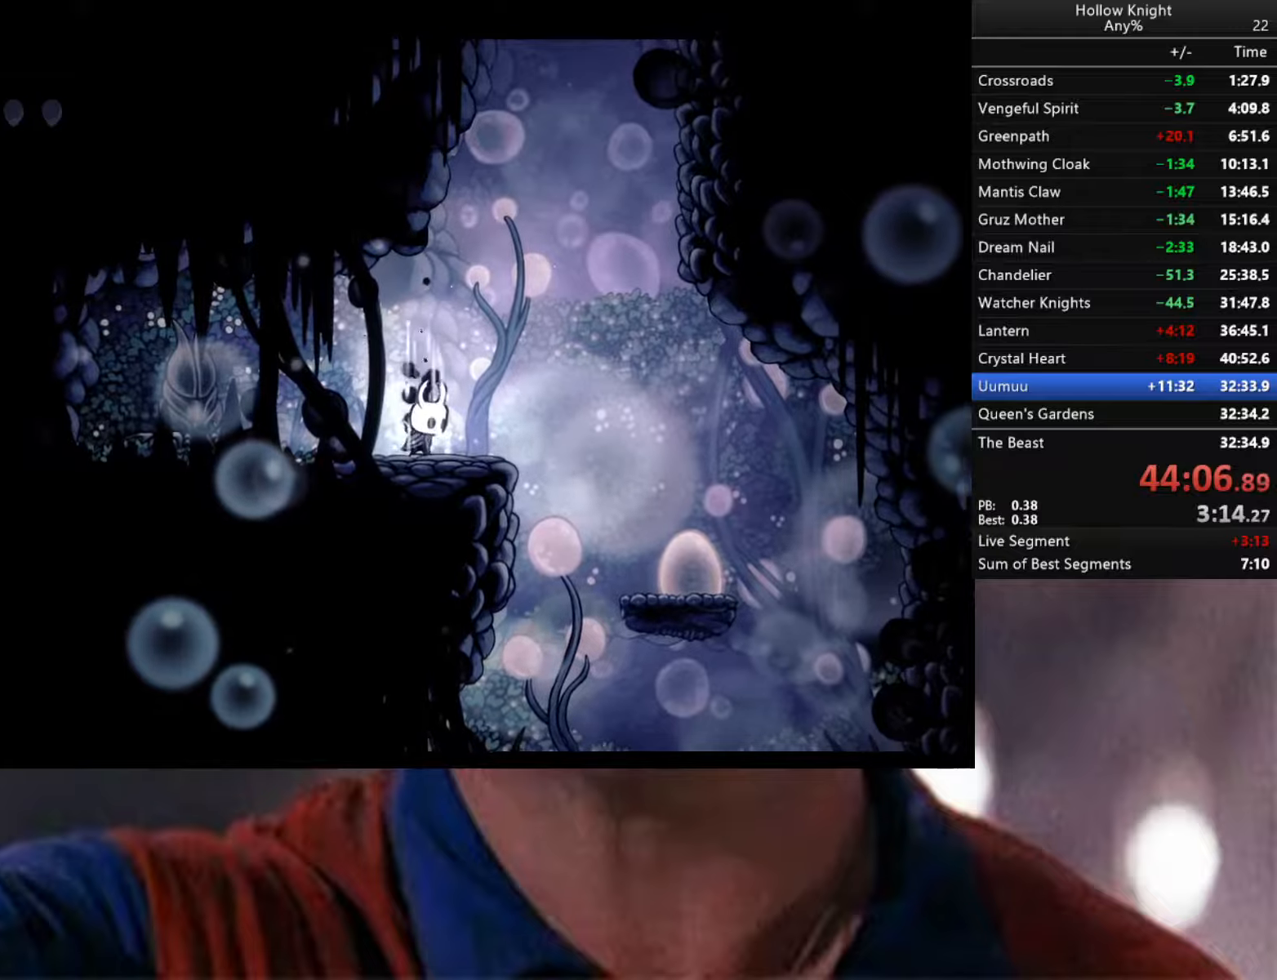
{"buttons": ["R2"], "left_stick": "right", "right_stick": "center", "events": [[317, "B", "up"], [450, "R2", "down"], [500, "left_stick", "right"]]}
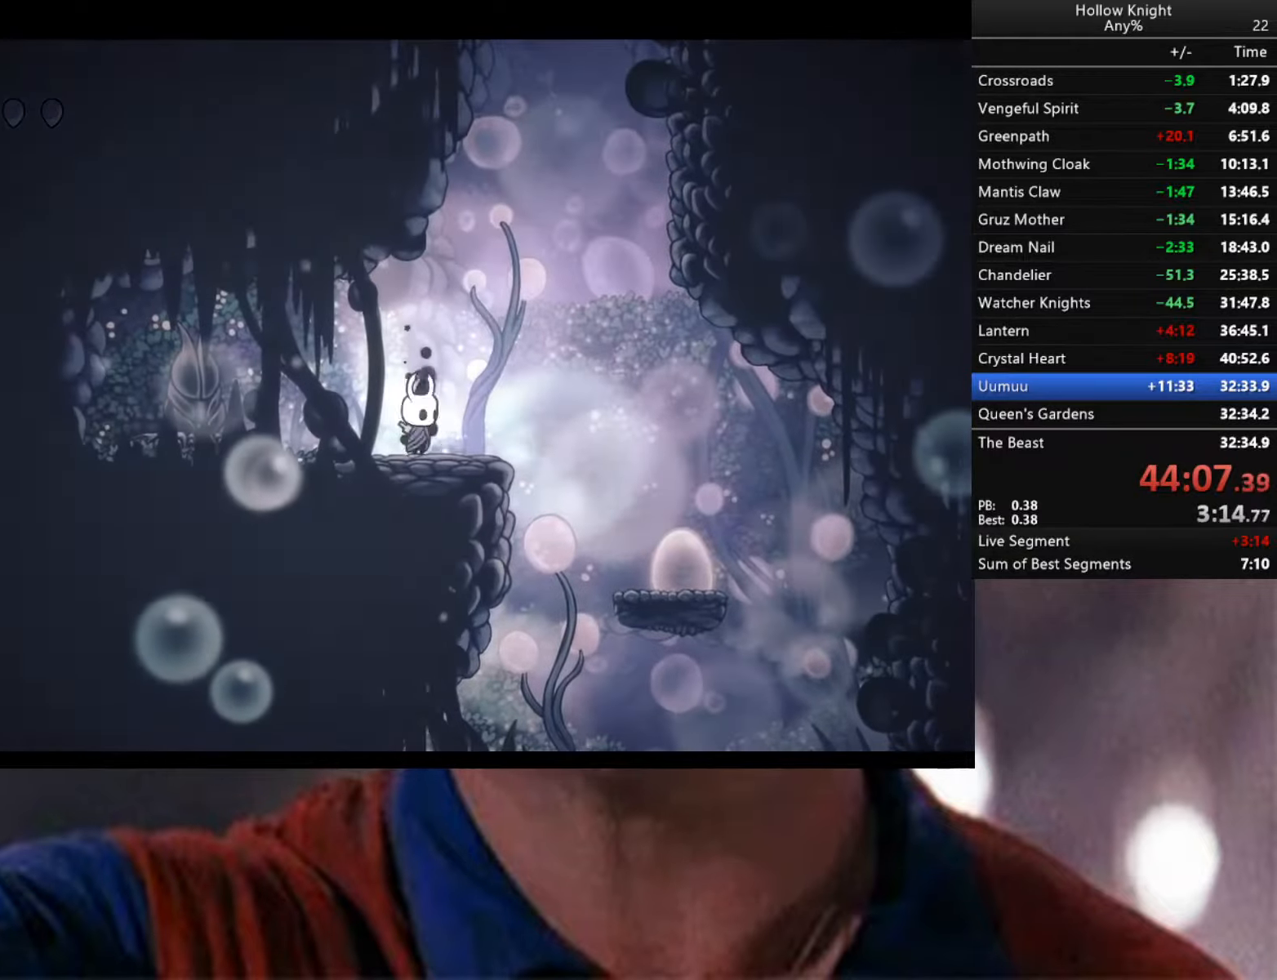
{"buttons": [], "left_stick": "right", "right_stick": "center", "events": [[117, "R2", "up"]]}
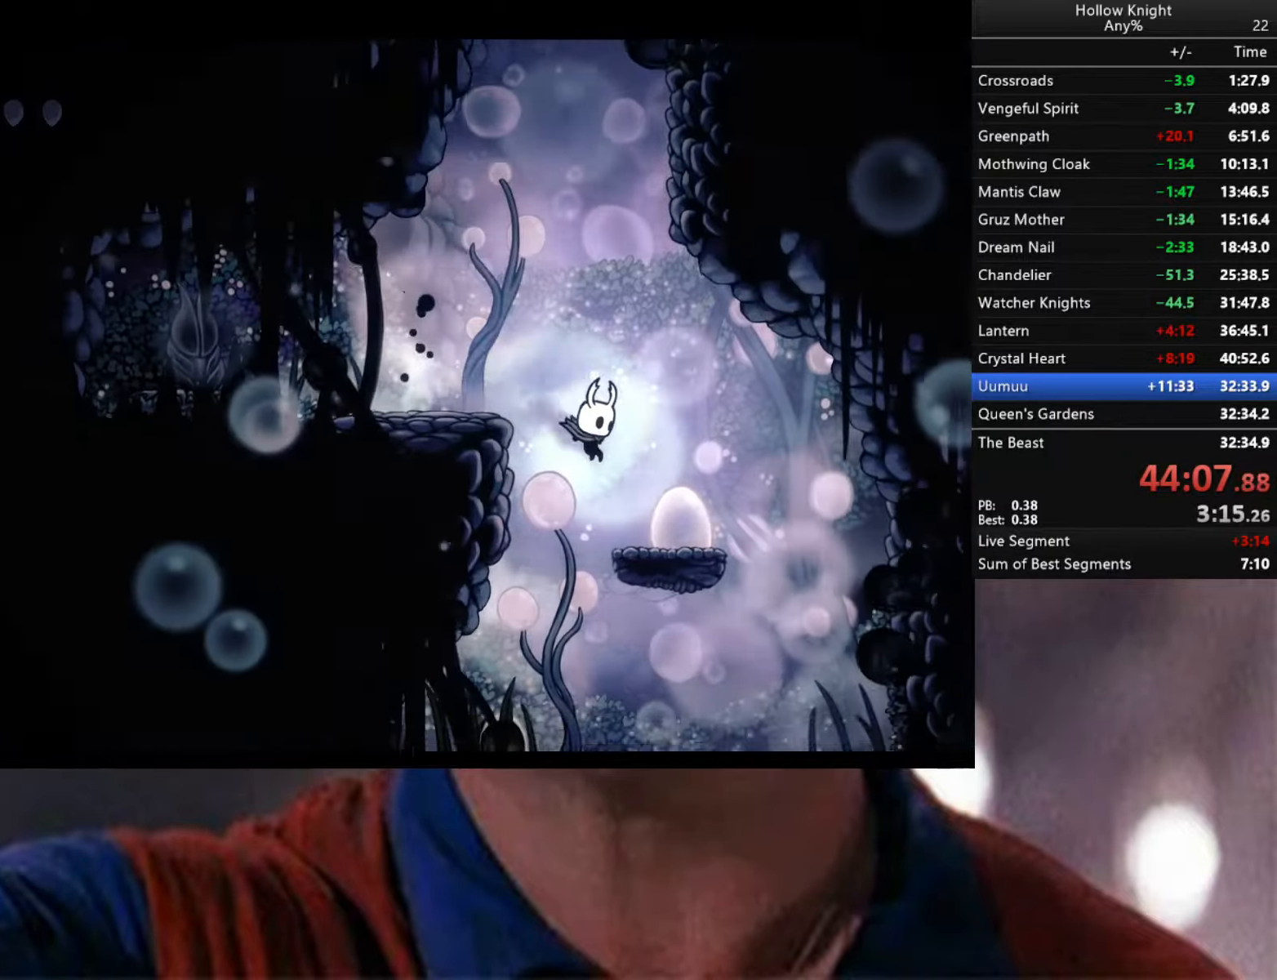
{"buttons": [], "left_stick": "left", "right_stick": "center", "events": [[150, "X", "down"], [167, "left_stick", "center"], [200, "X", "up"], [217, "left_stick", "left"]]}
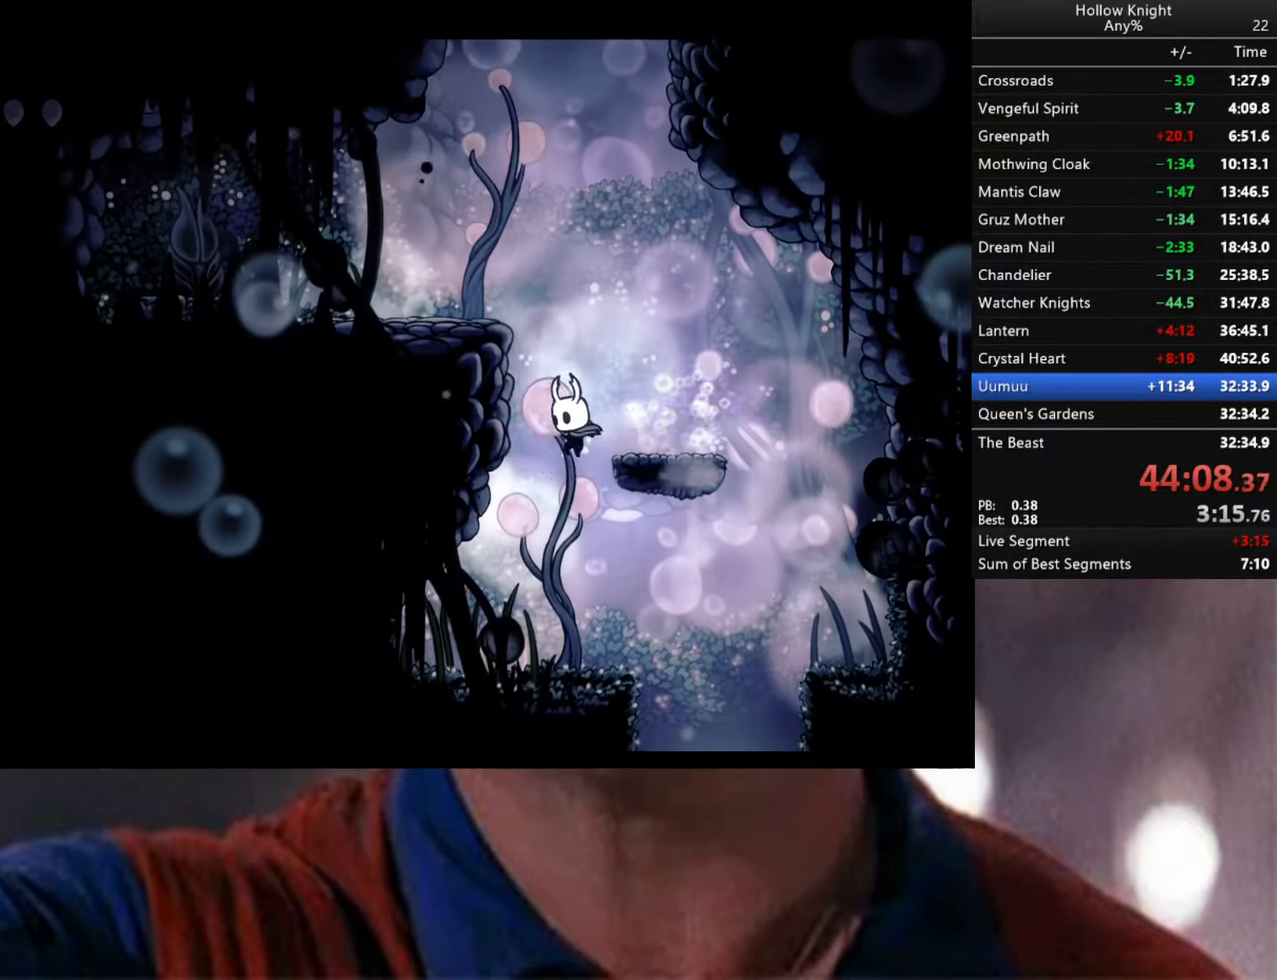
{"buttons": [], "left_stick": "right", "right_stick": "center", "events": [[217, "left_stick", "right"]]}
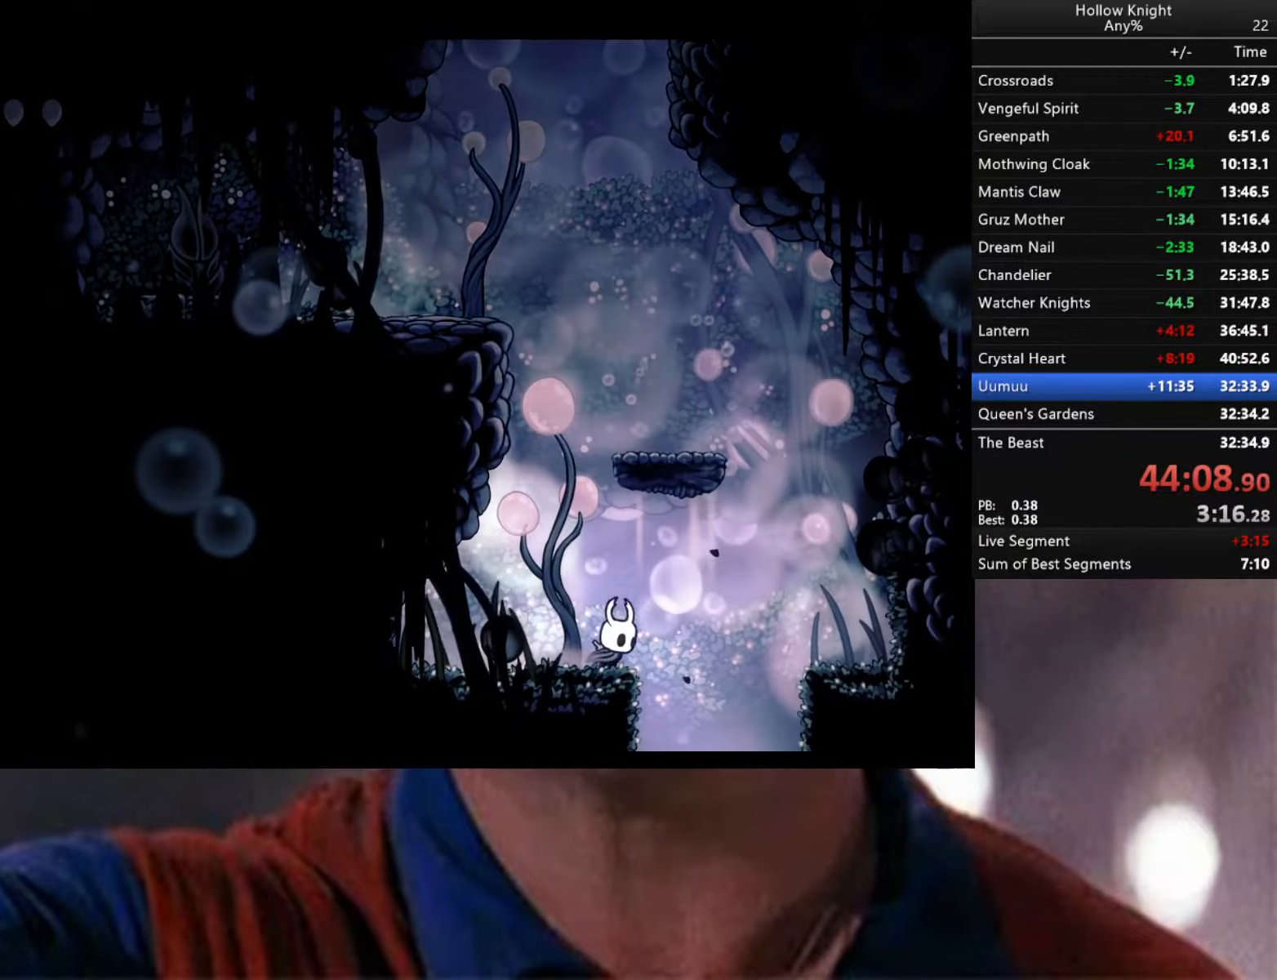
{"buttons": [], "left_stick": "down-left", "right_stick": "center", "events": [[100, "left_stick", "down-right"], [350, "left_stick", "down-left"]]}
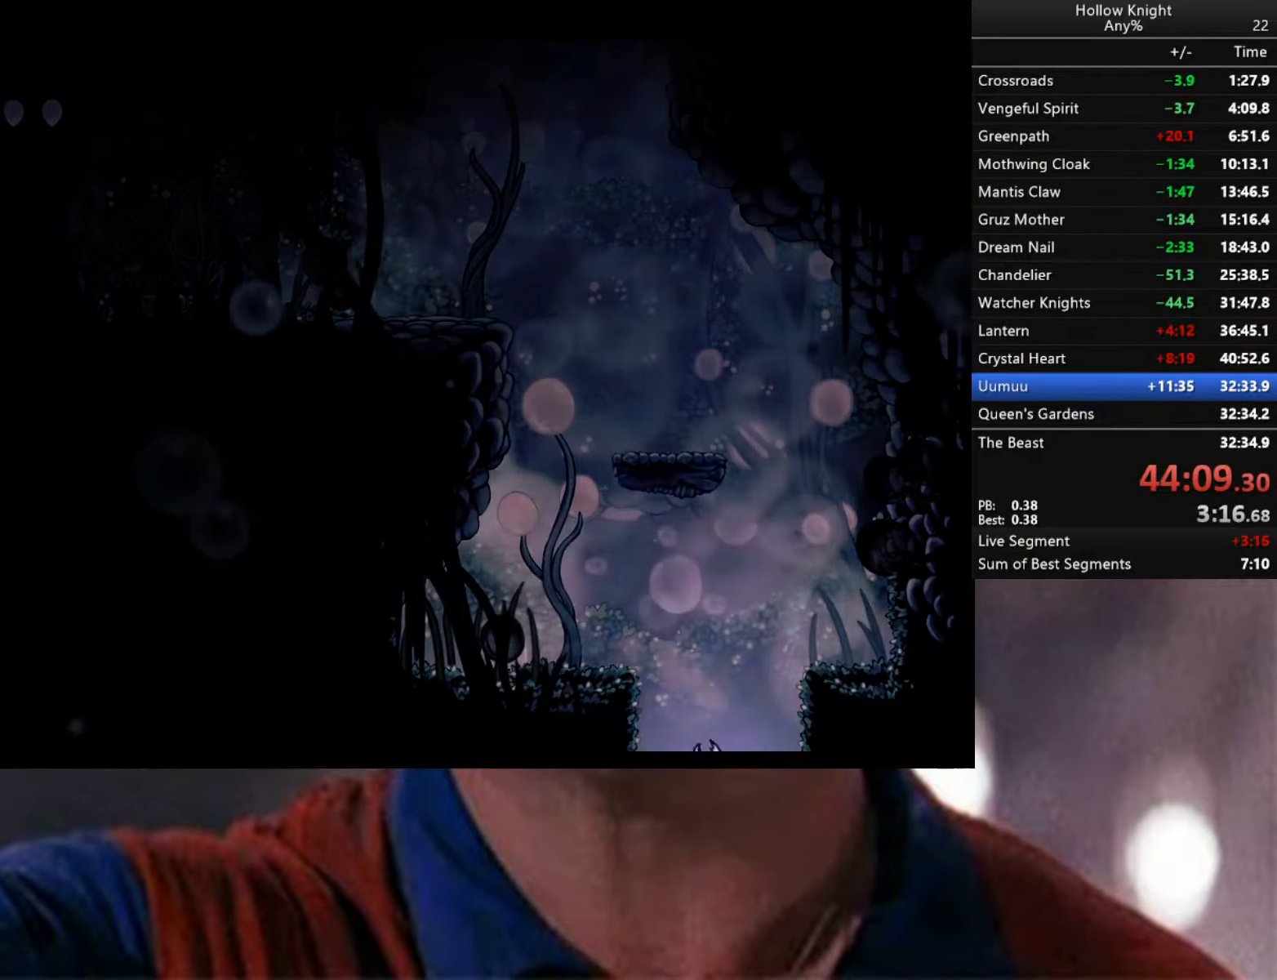
{"buttons": [], "left_stick": "center", "right_stick": "center", "events": [[117, "left_stick", "center"]]}
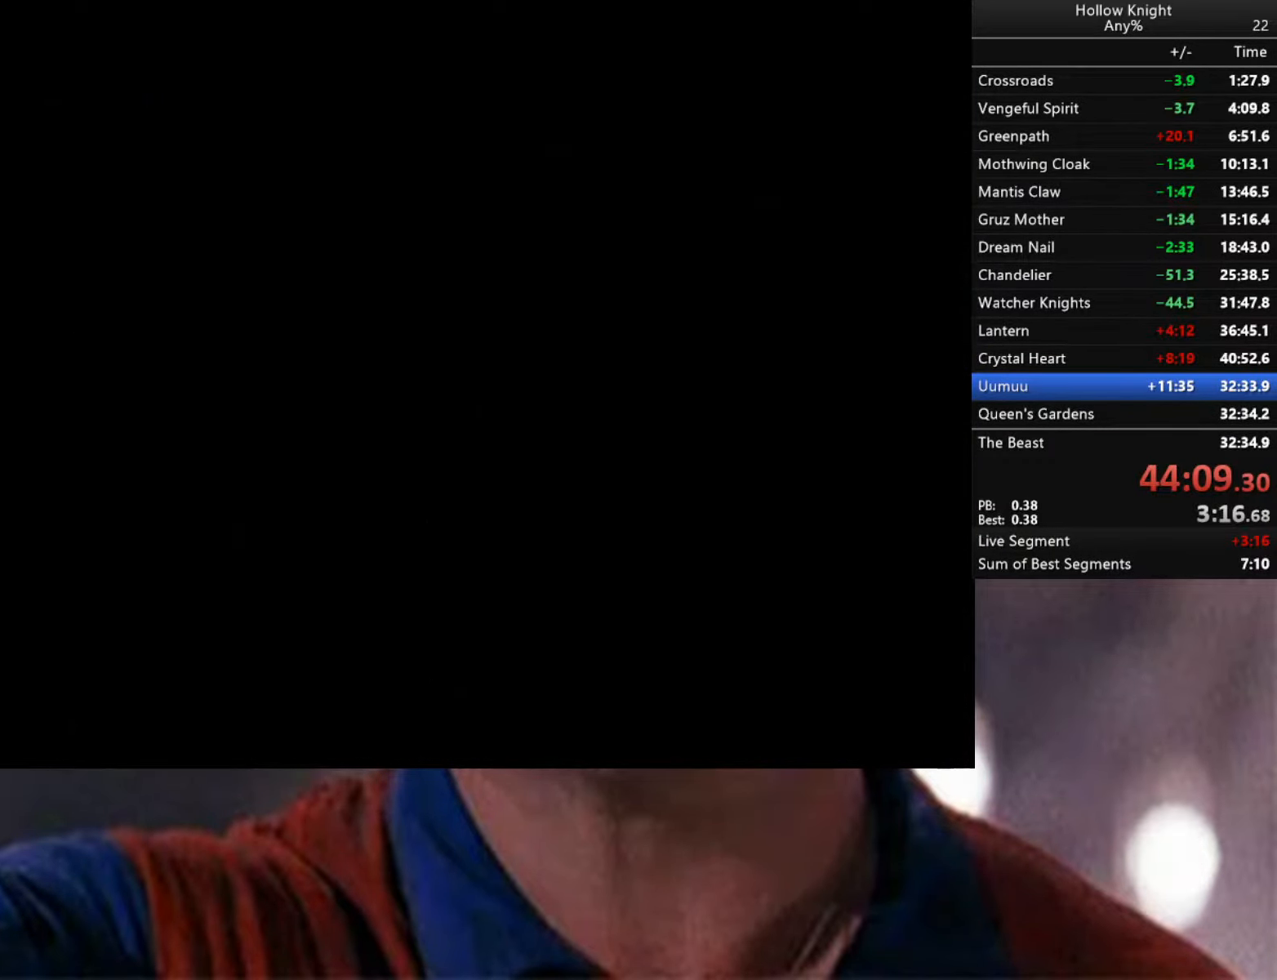
{"buttons": [], "left_stick": "center", "right_stick": "center", "events": []}
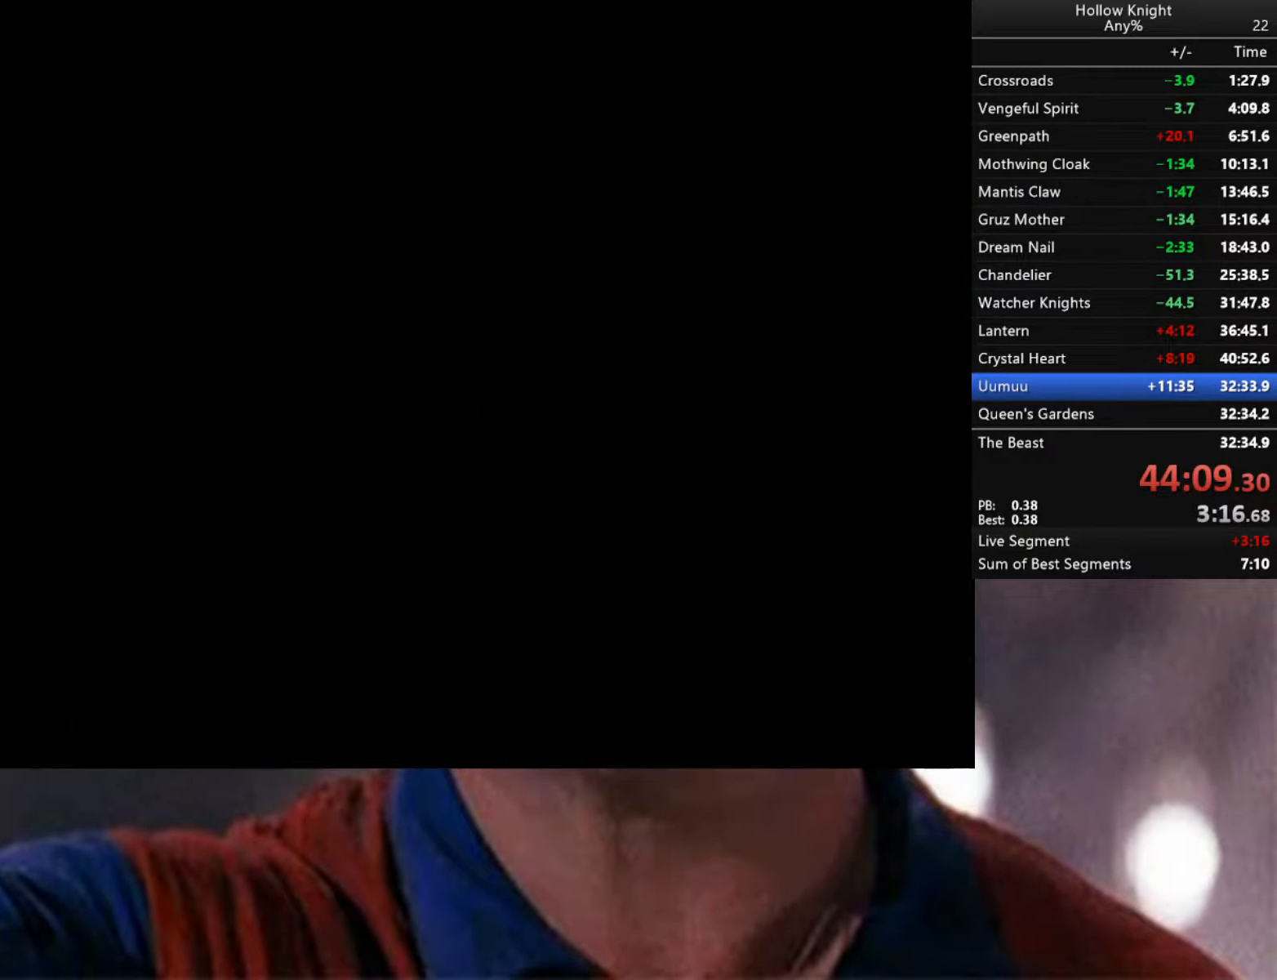
{"buttons": [], "left_stick": "center", "right_stick": "center", "events": []}
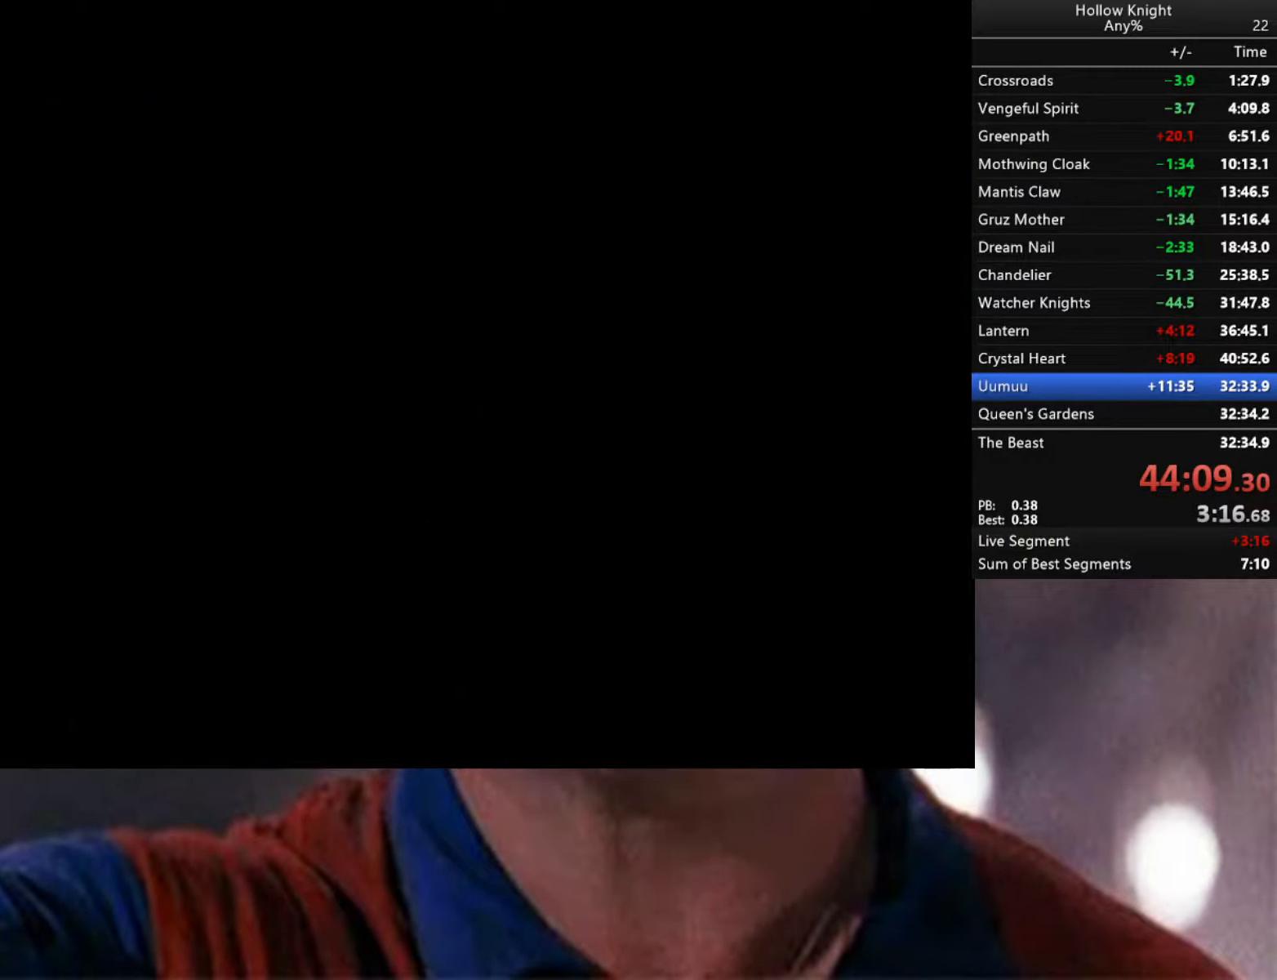
{"buttons": [], "left_stick": "center", "right_stick": "center", "events": []}
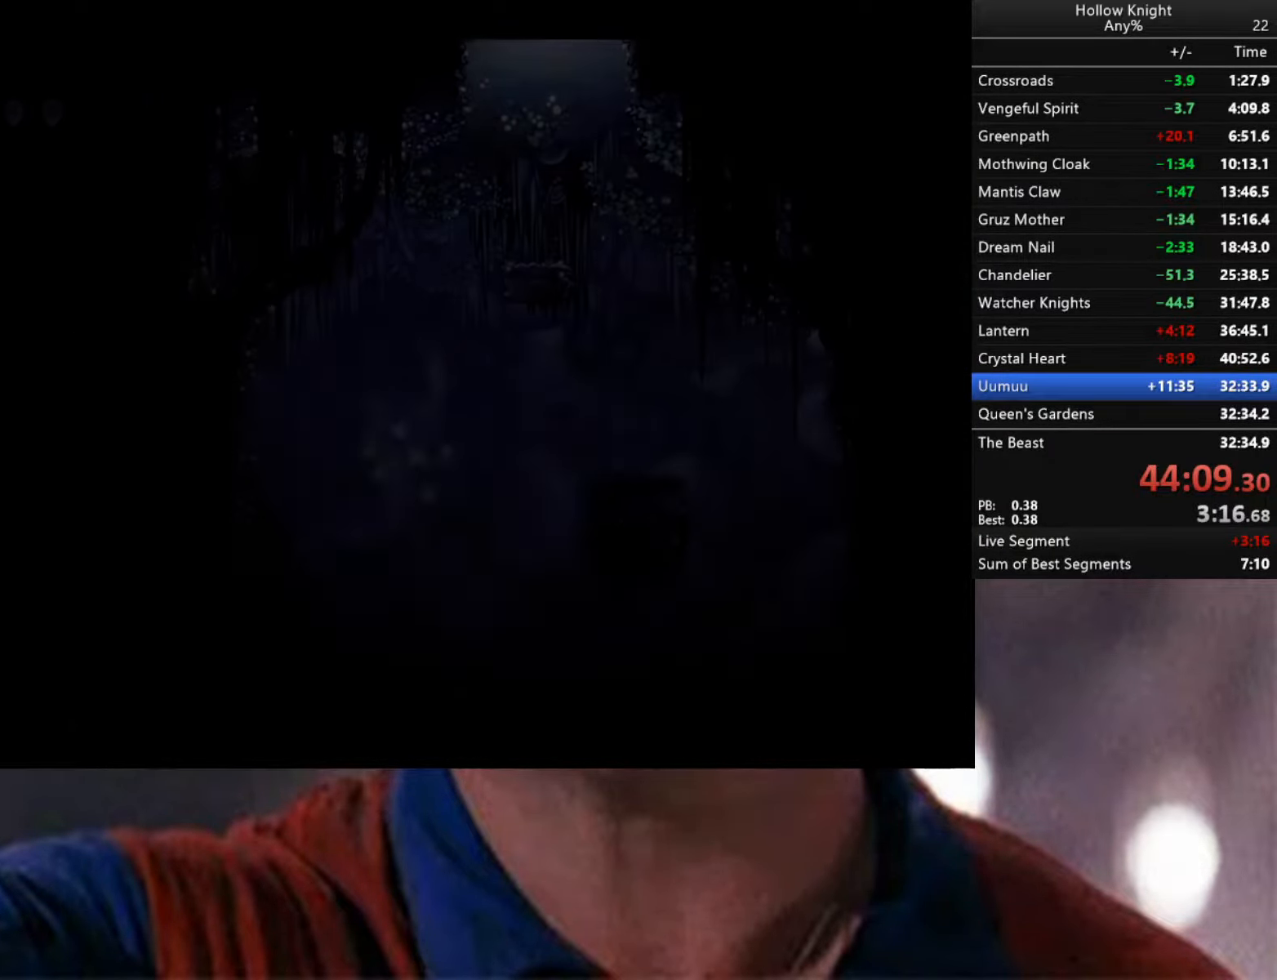
{"buttons": [], "left_stick": "center", "right_stick": "center", "events": []}